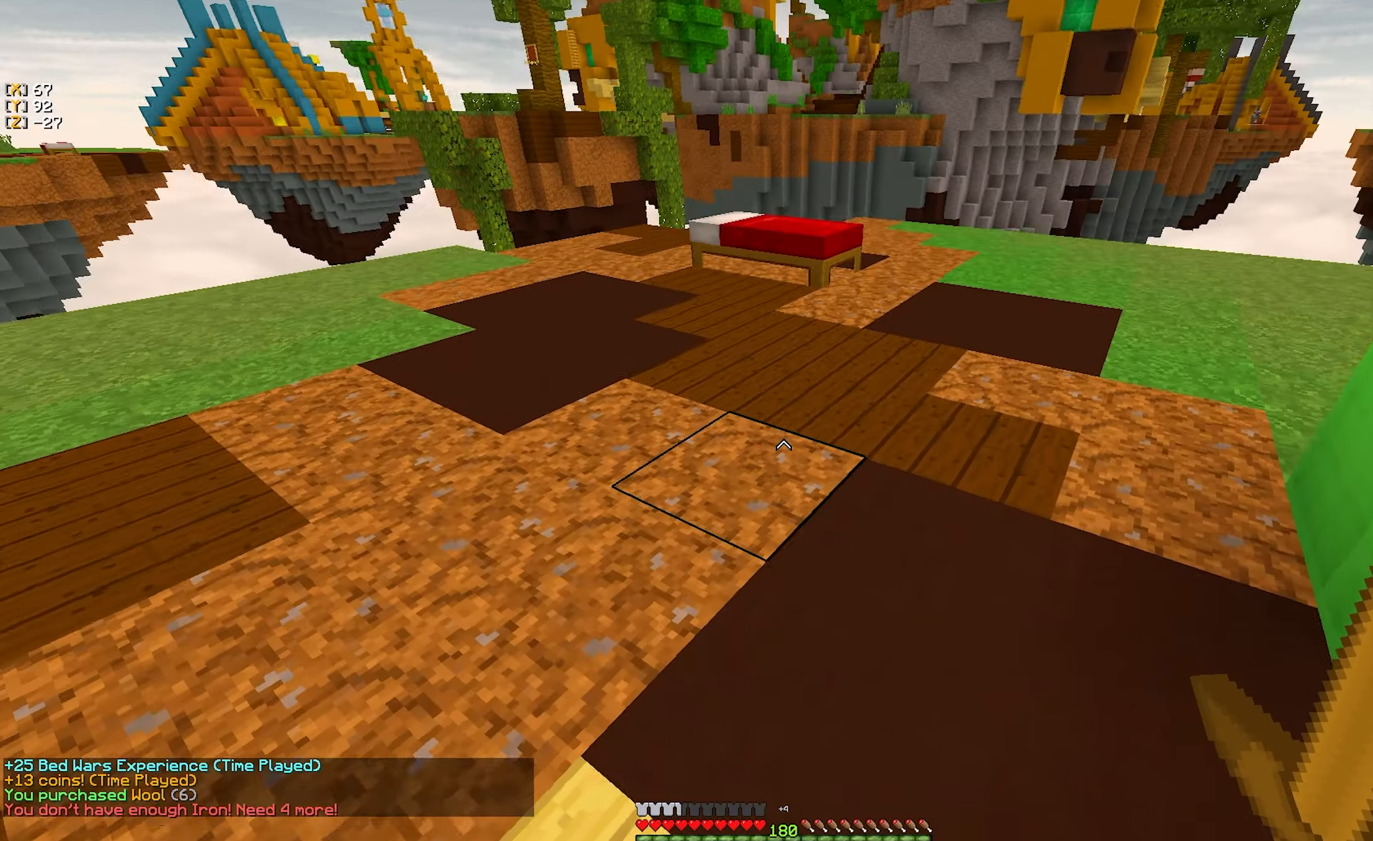
Gameplay with keyboard and mouse; each line is a JSON object with the keys and mouse buttons held at the frame after it. "events" lists presses ("down") and releases ("up") of "a", "d", "s", "w", "mouse_left" and "mouse_right" between this image and that frame as [ms after this image, input, new state], when the widget could be followed in between. "mouse_left", "mouse_right" = the "left", "right" buttons of the "mouse" list. No other keys are recorded. Fast repeated clicks can show as one long hold. Mouse movement is not recorded.
{"keys": ["d"], "mouse": [], "events": [[200, "d", "down"], [450, "w", "up"]]}
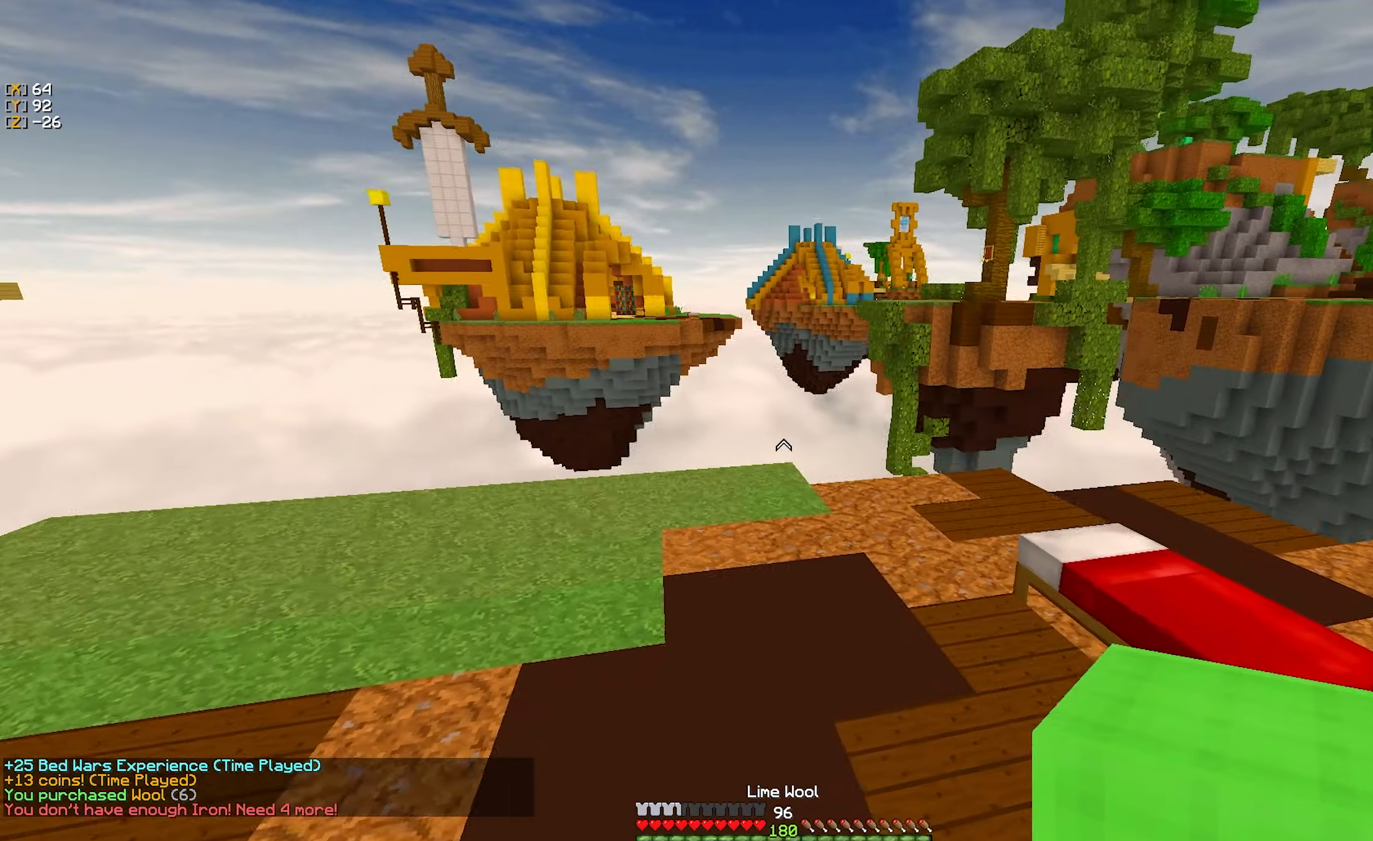
{"keys": ["d", "s"], "mouse": [], "events": [[467, "s", "down"]]}
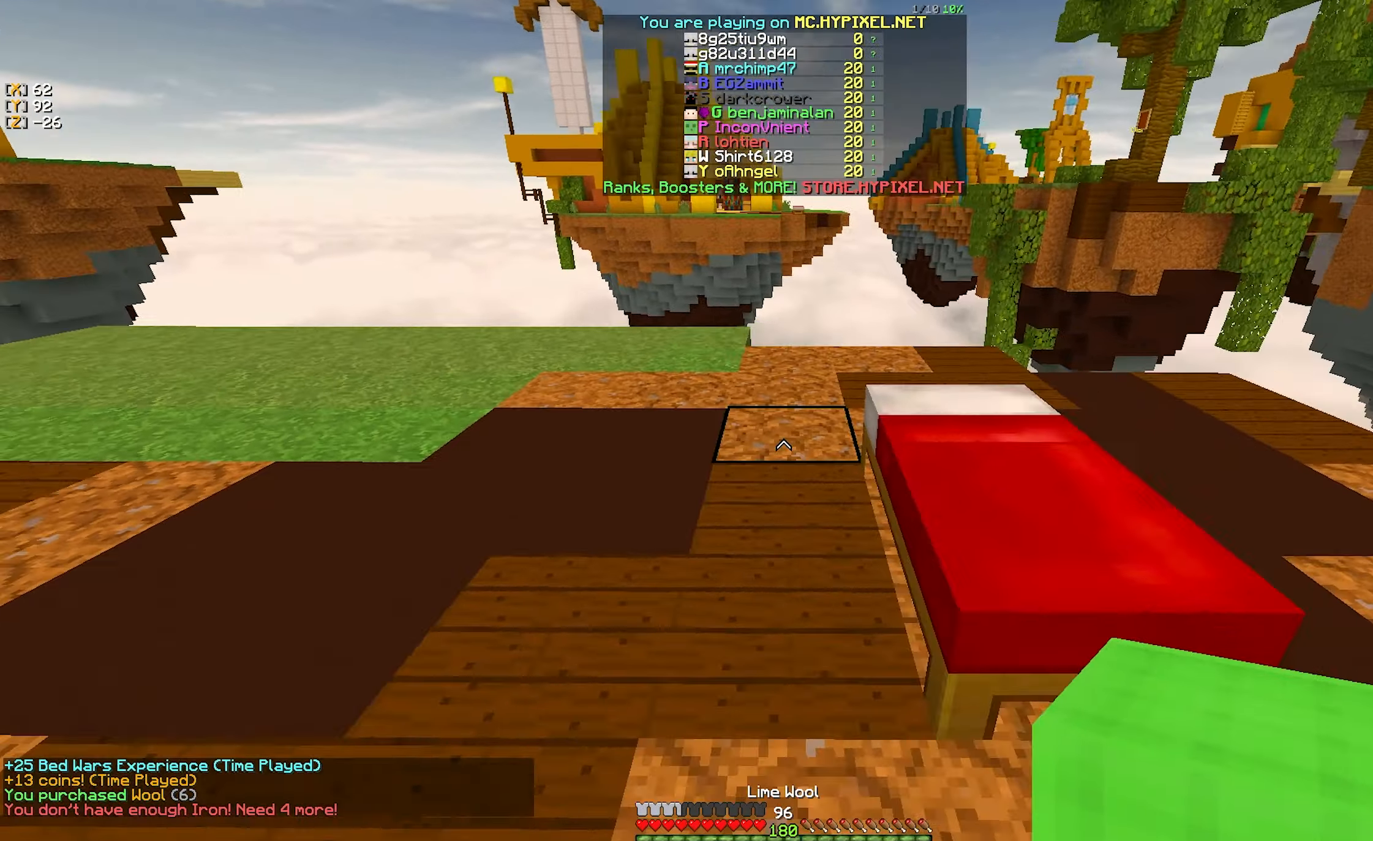
{"keys": ["w"], "mouse": [], "events": [[17, "d", "up"], [50, "mouse_right", "down"], [184, "mouse_right", "up"], [234, "d", "down"], [250, "s", "up"], [334, "w", "down"], [467, "d", "up"]]}
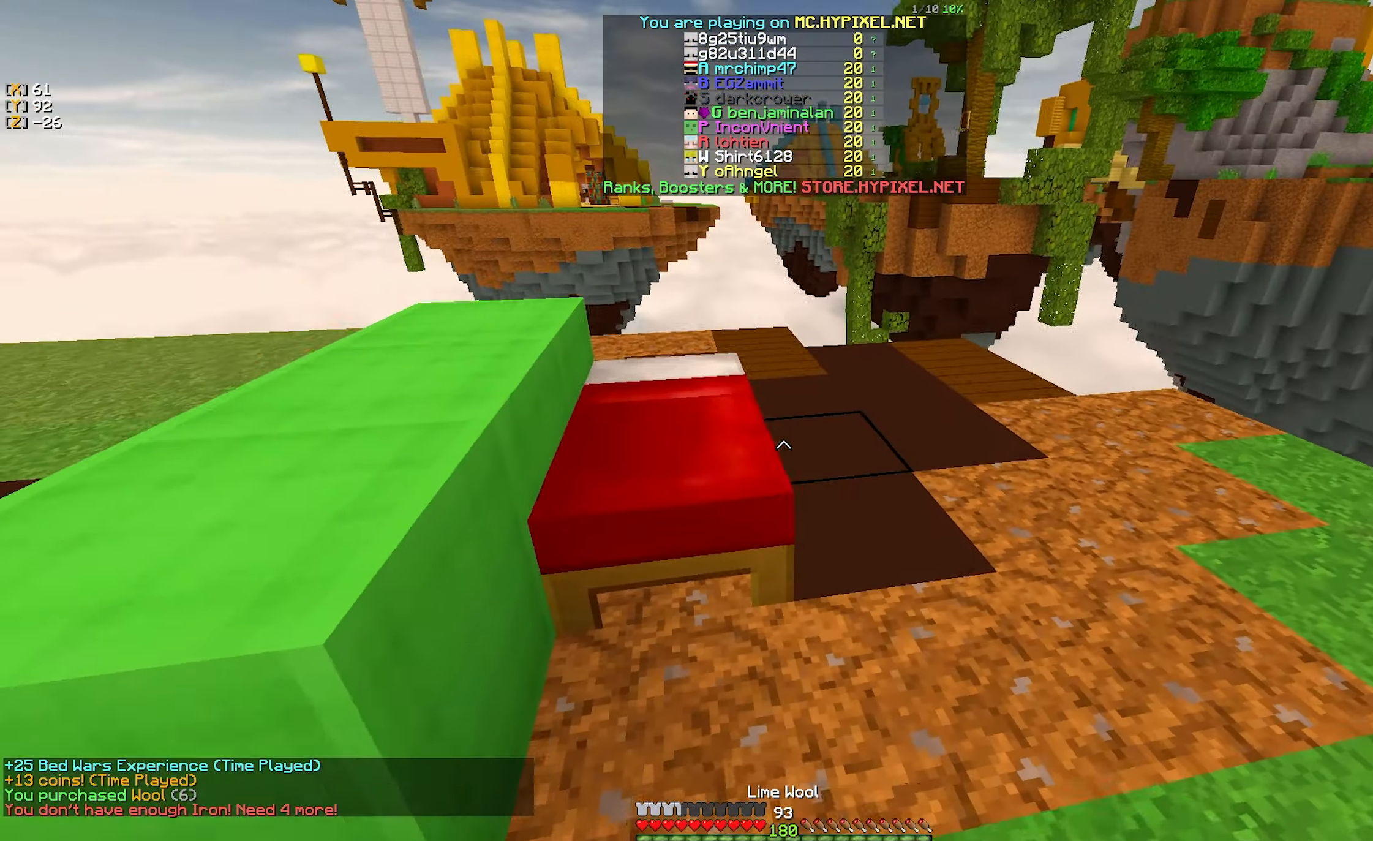
{"keys": [], "mouse": [], "events": [[150, "w", "up"], [184, "d", "down"], [200, "mouse_right", "down"], [250, "s", "down"], [267, "d", "up"], [300, "mouse_right", "up"], [350, "s", "up"]]}
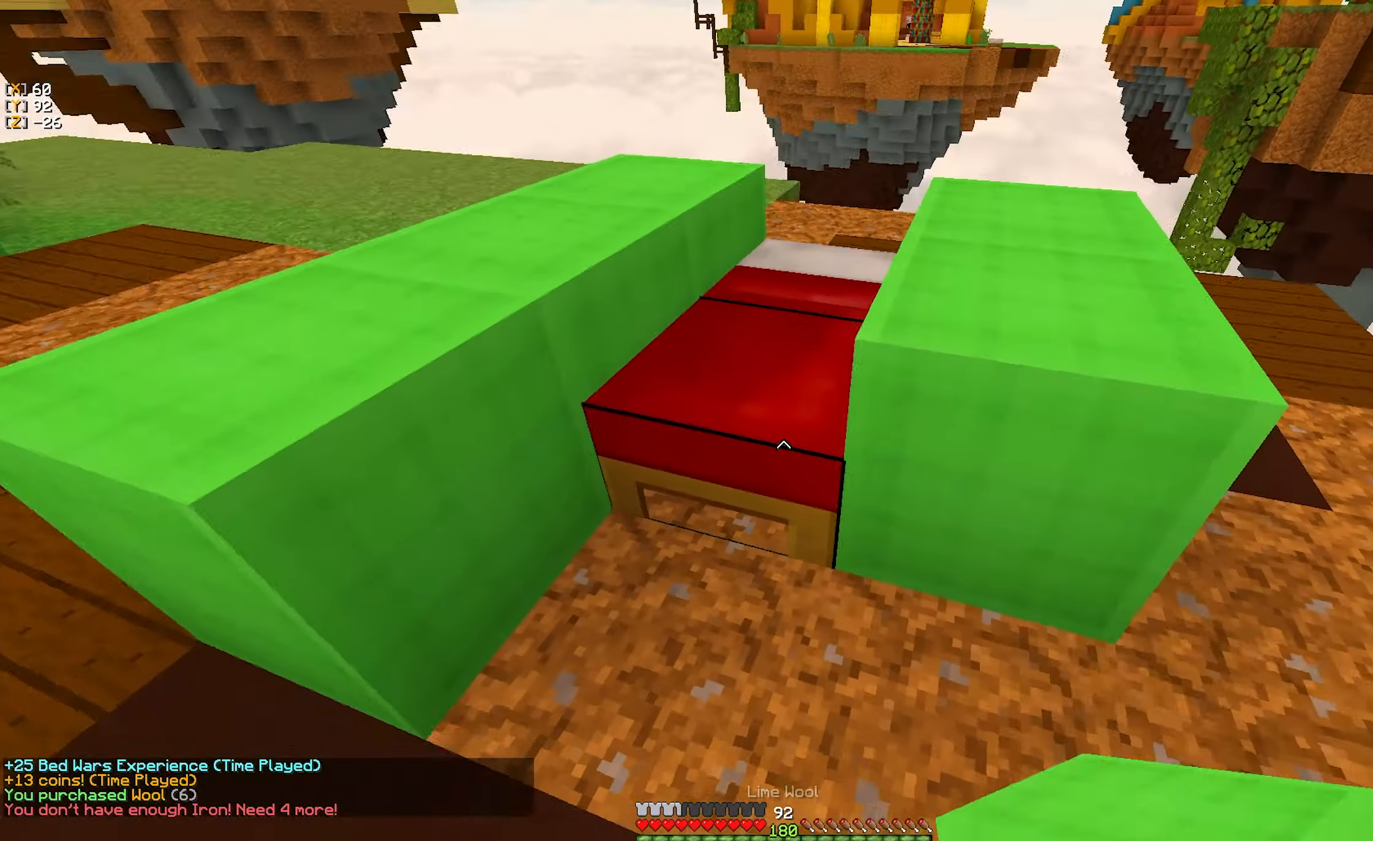
{"keys": ["a", "w"], "mouse": ["right"], "events": [[100, "w", "down"], [167, "a", "down"], [484, "mouse_right", "down"]]}
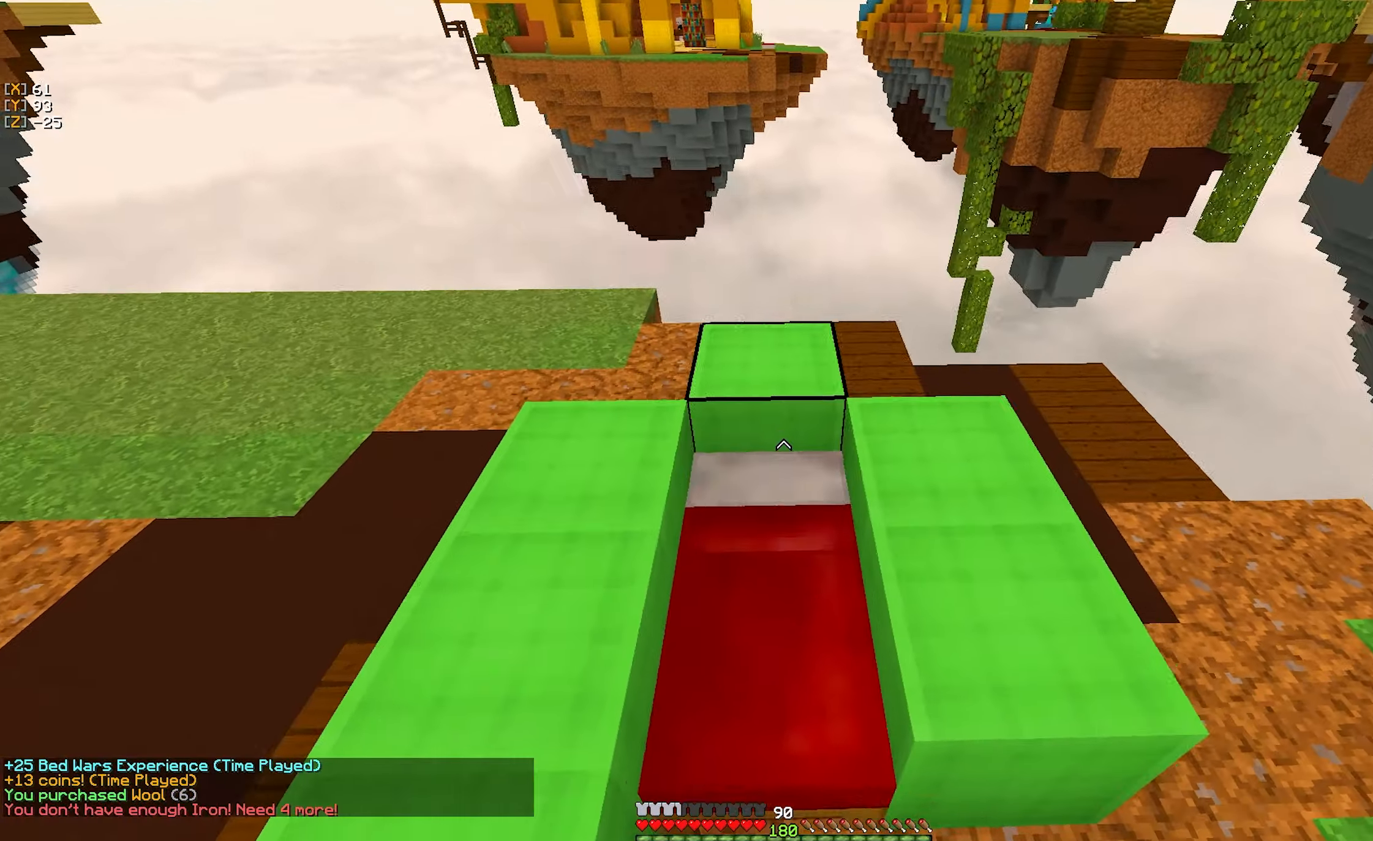
{"keys": ["s"], "mouse": [], "events": [[34, "w", "up"], [67, "s", "down"], [84, "mouse_right", "up"], [167, "a", "up"]]}
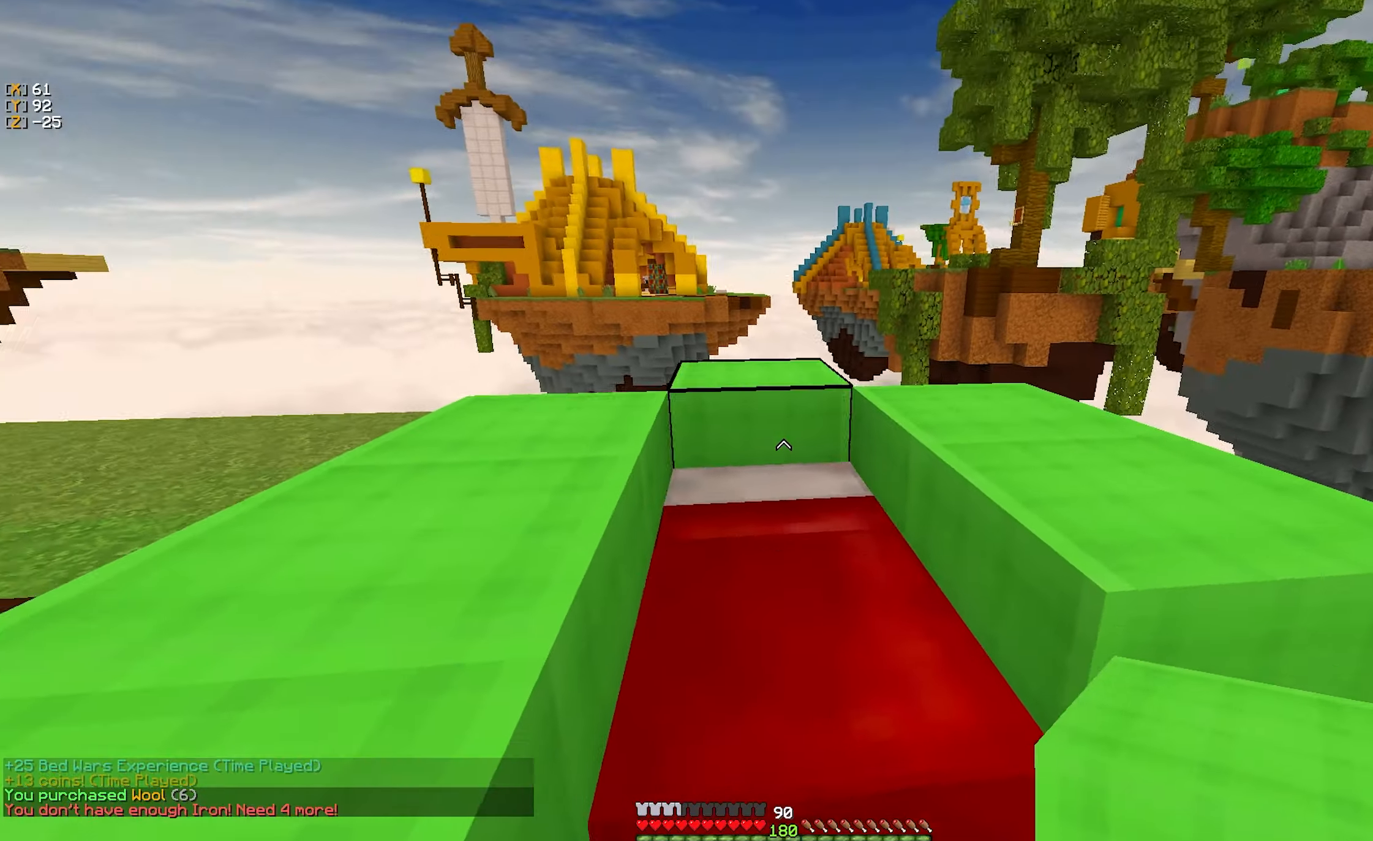
{"keys": ["s"], "mouse": ["right"], "events": [[84, "mouse_right", "down"], [267, "mouse_right", "up"], [334, "mouse_right", "down"]]}
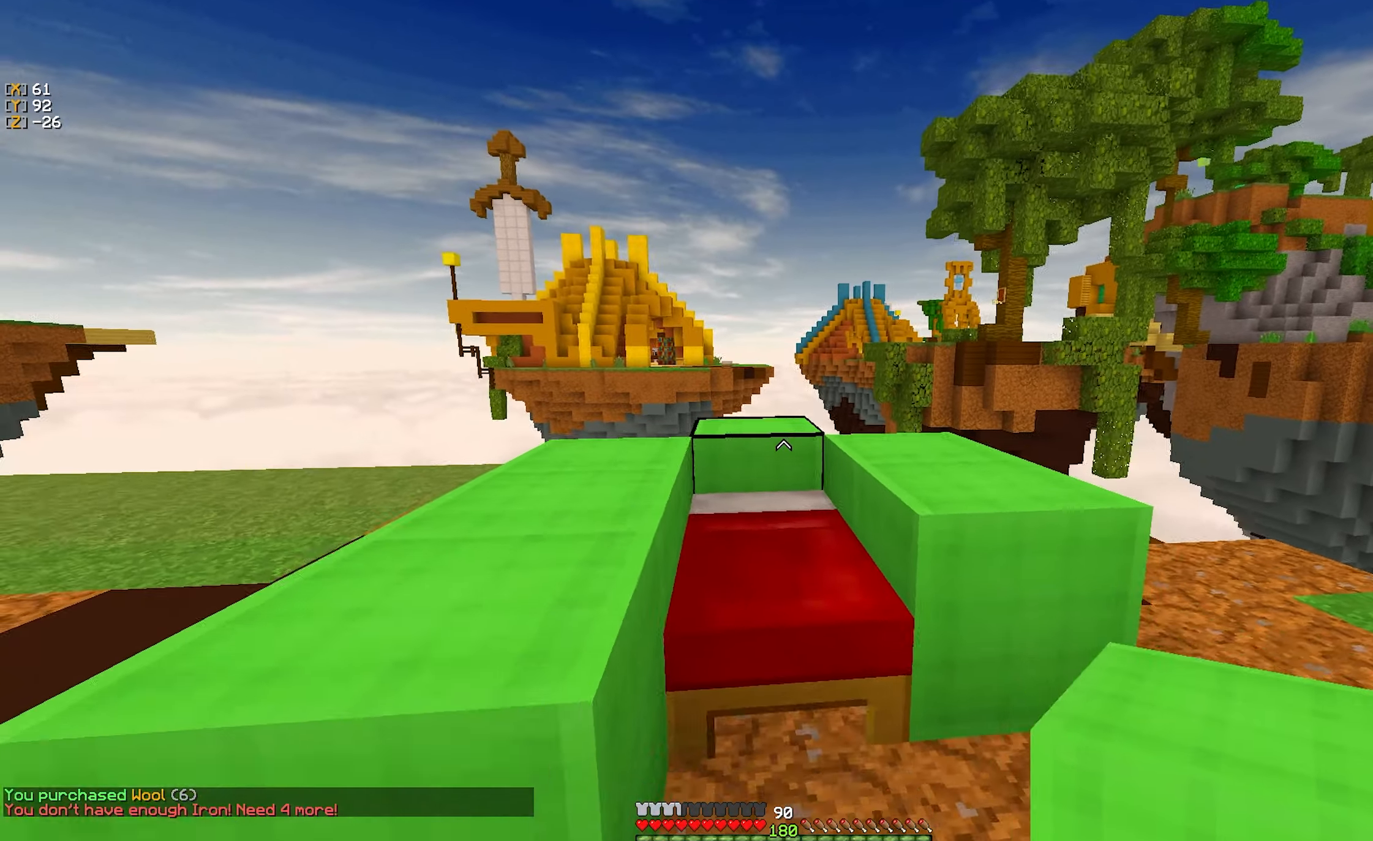
{"keys": ["w"], "mouse": [], "events": [[50, "mouse_right", "up"], [100, "mouse_right", "down"], [184, "a", "down"], [200, "w", "down"], [234, "s", "up"], [267, "mouse_right", "up"], [284, "a", "up"]]}
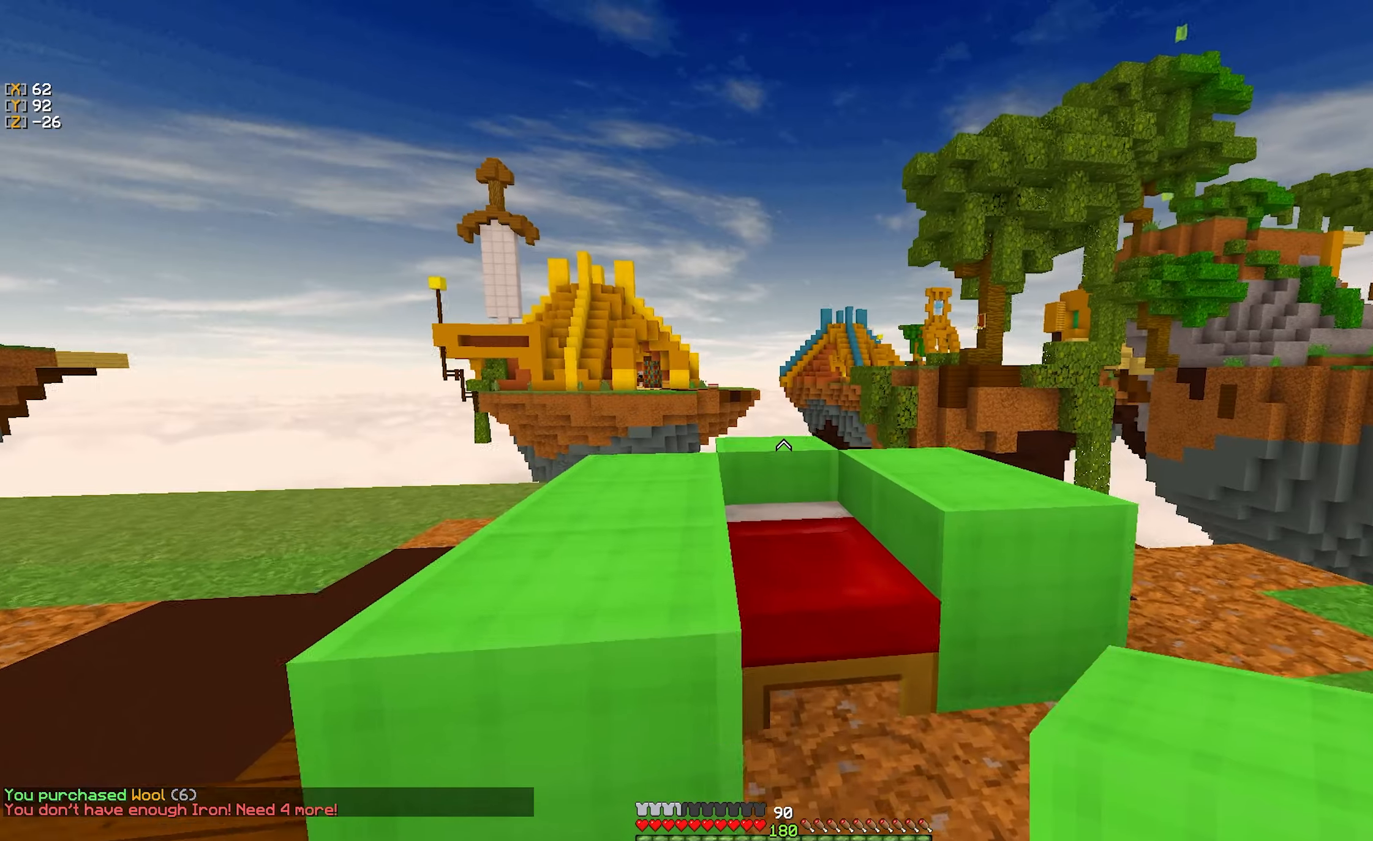
{"keys": [], "mouse": ["right"], "events": [[16, "mouse_right", "down"], [50, "w", "up"], [200, "s", "down"], [233, "mouse_right", "up"], [266, "mouse_right", "down"], [400, "s", "up"]]}
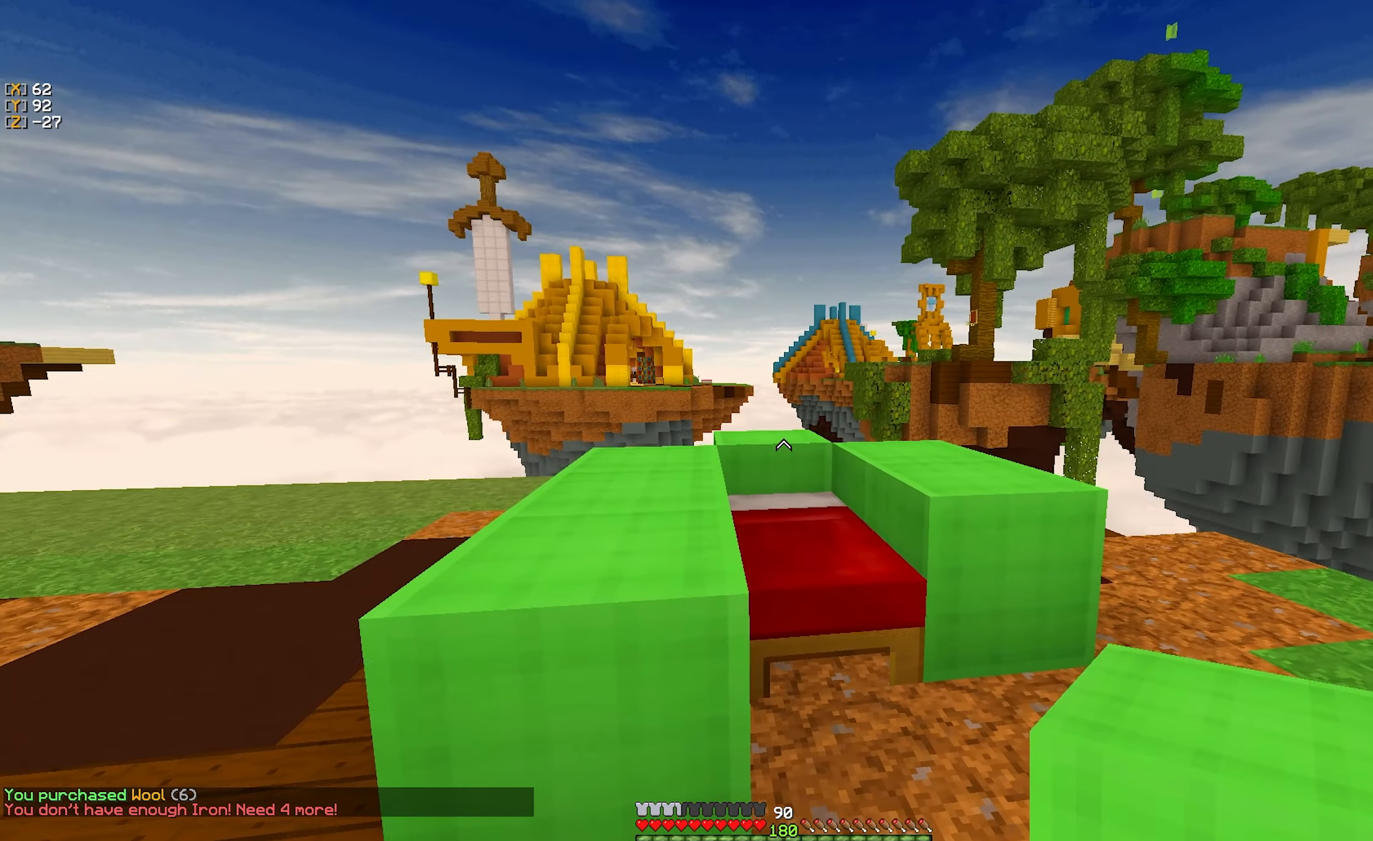
{"keys": [], "mouse": ["right"], "events": [[16, "mouse_right", "up"], [183, "w", "down"], [400, "w", "up"], [500, "mouse_right", "down"]]}
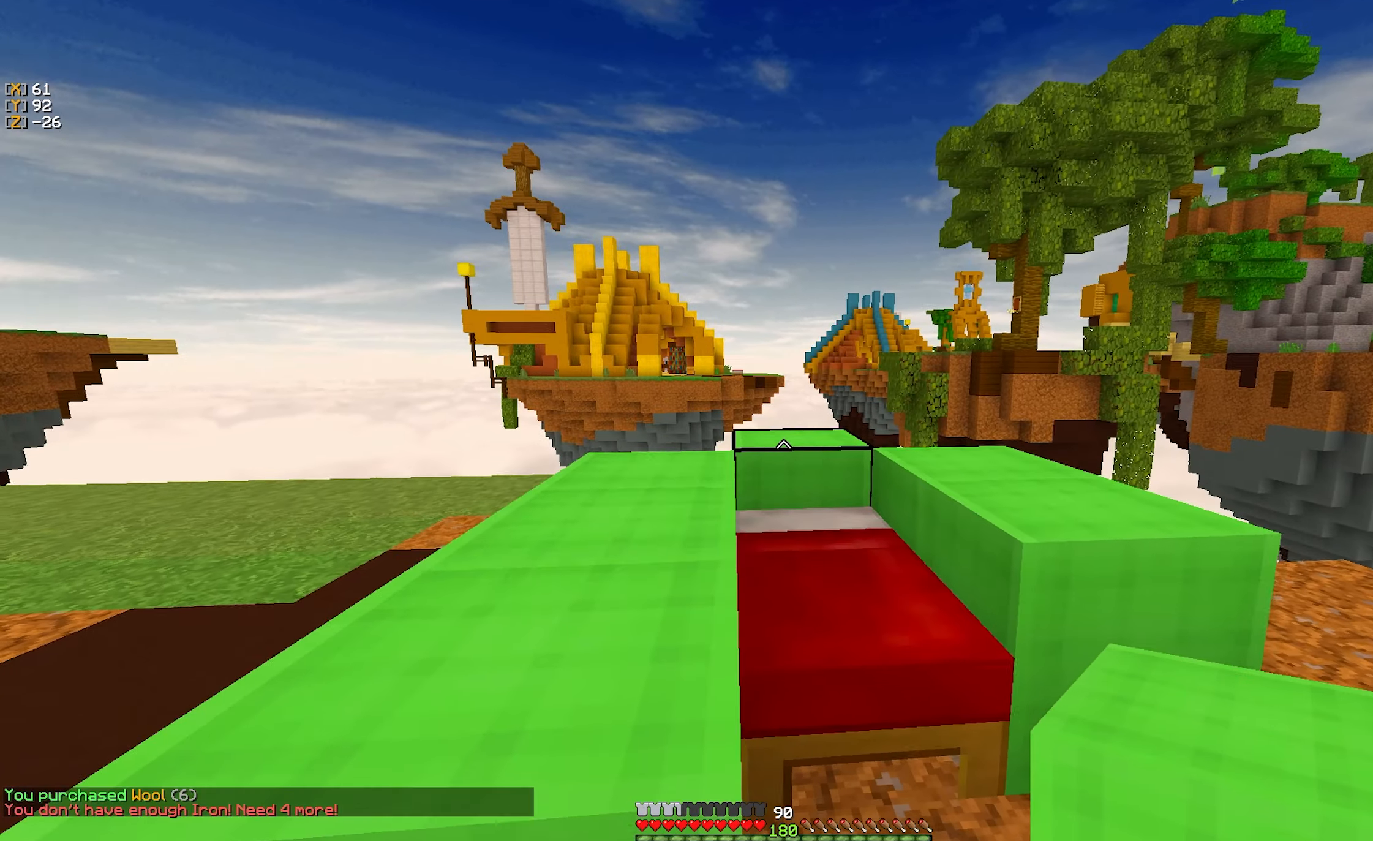
{"keys": ["a"], "mouse": ["right"], "events": [[133, "s", "down"], [233, "mouse_right", "up"], [266, "mouse_right", "down"], [300, "a", "down"], [350, "mouse_right", "up"], [450, "mouse_right", "down"], [450, "s", "up"]]}
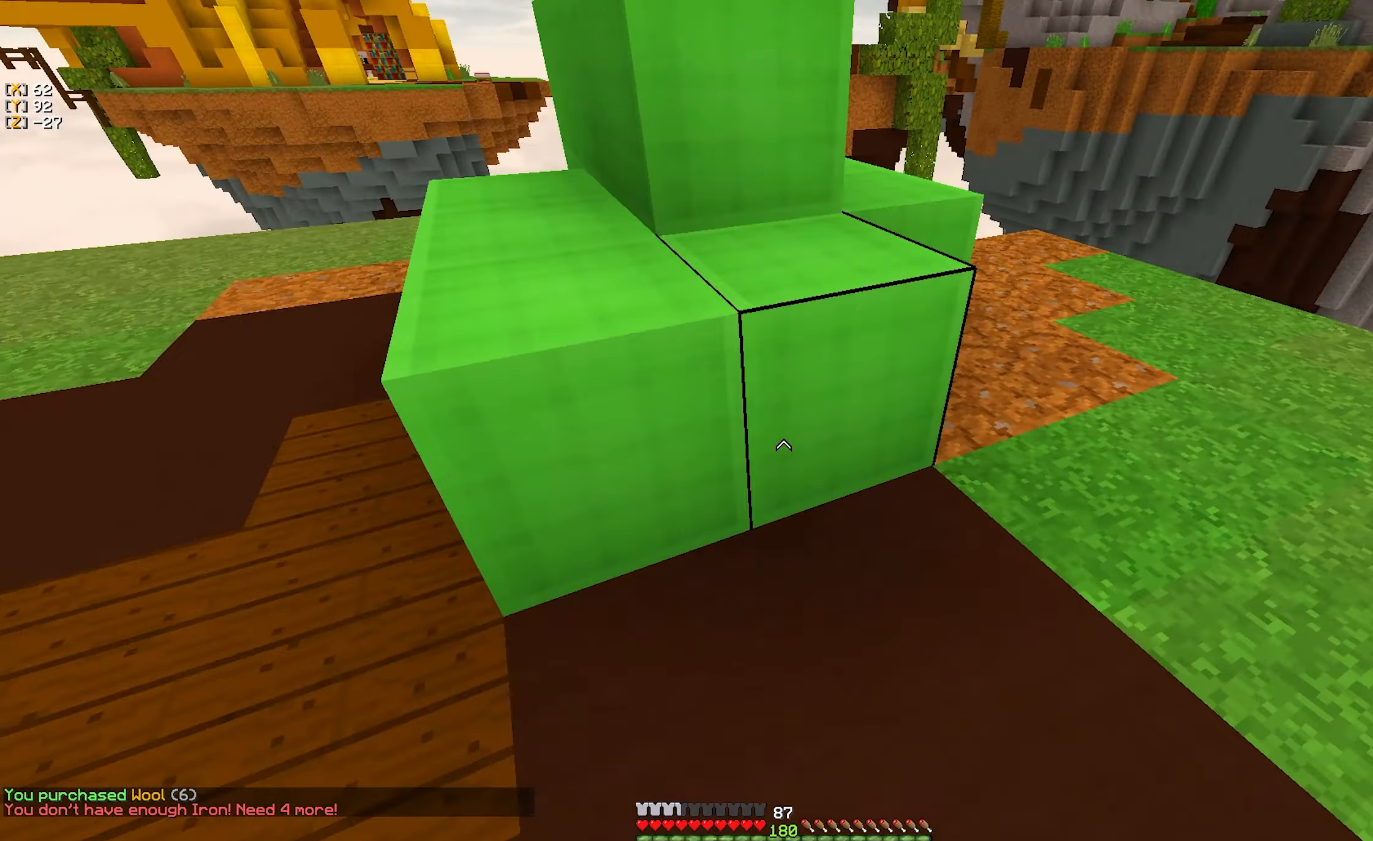
{"keys": ["w"], "mouse": [], "events": [[16, "mouse_right", "up"], [150, "w", "down"], [316, "a", "up"]]}
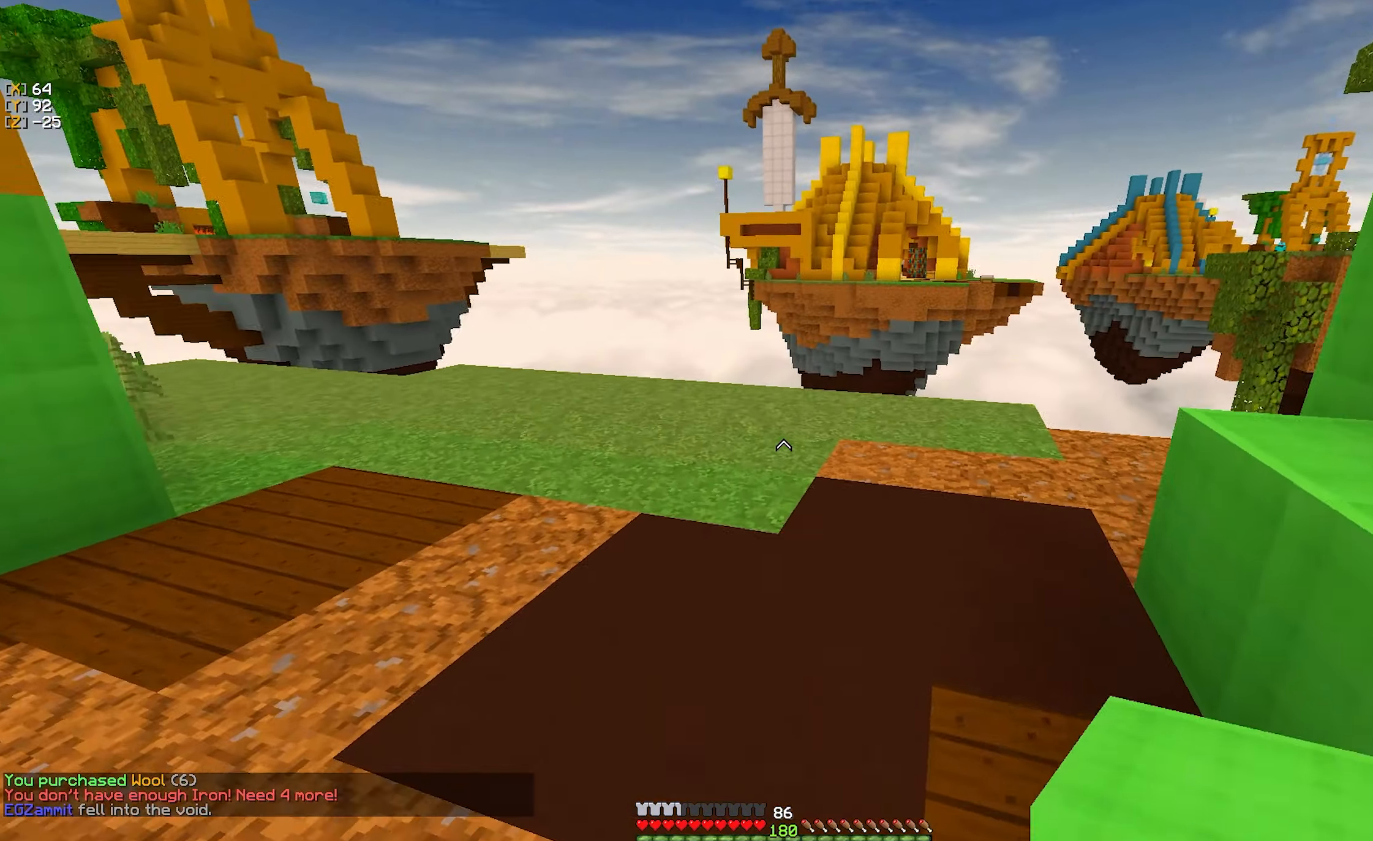
{"keys": ["w"], "mouse": [], "events": [[83, "a", "down"], [233, "a", "up"]]}
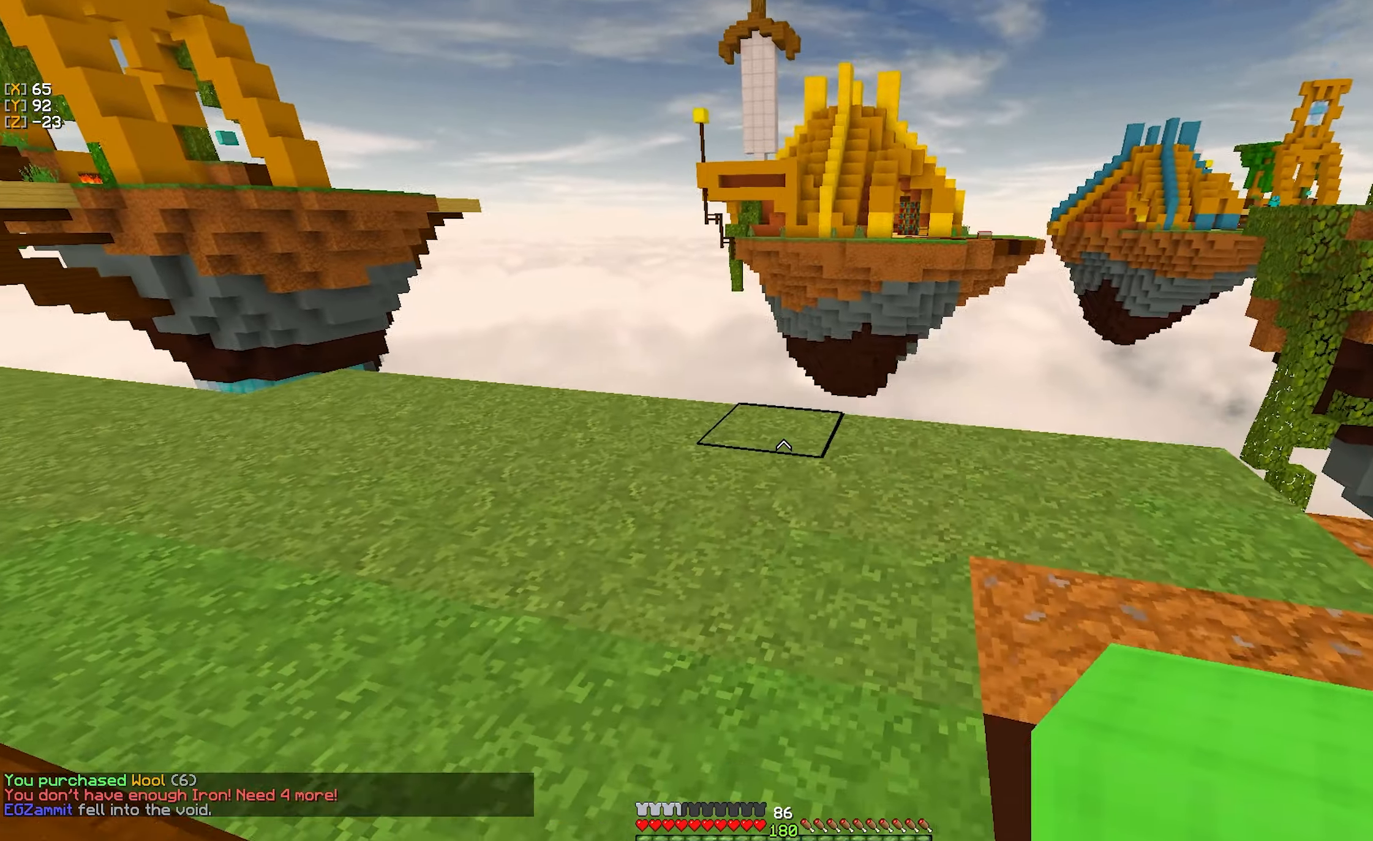
{"keys": ["d"], "mouse": [], "events": [[33, "mouse_right", "down"], [133, "mouse_right", "up"], [366, "d", "down"], [400, "w", "up"]]}
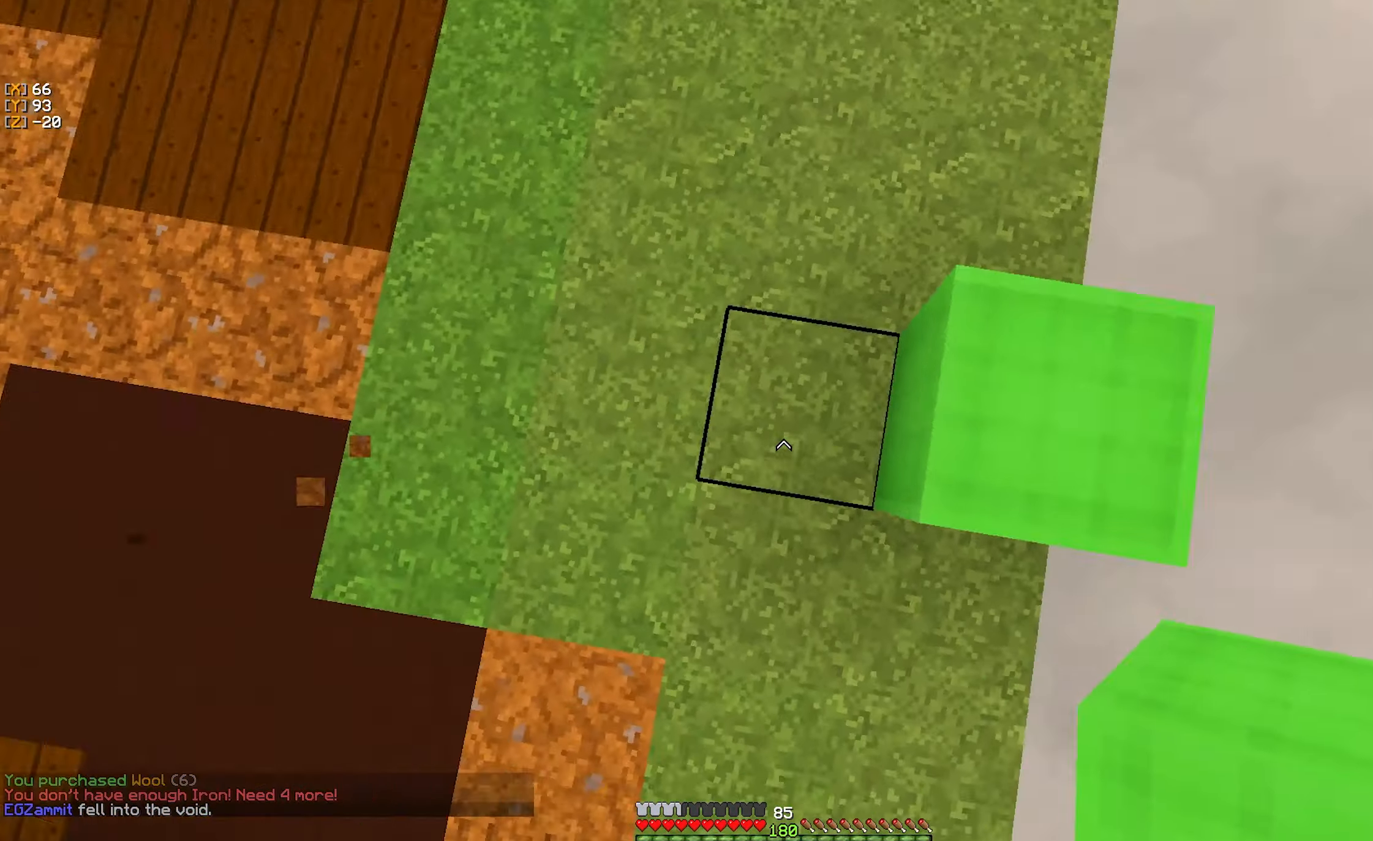
{"keys": ["d", "s"], "mouse": [], "events": [[83, "s", "down"], [400, "mouse_right", "down"], [483, "mouse_right", "up"]]}
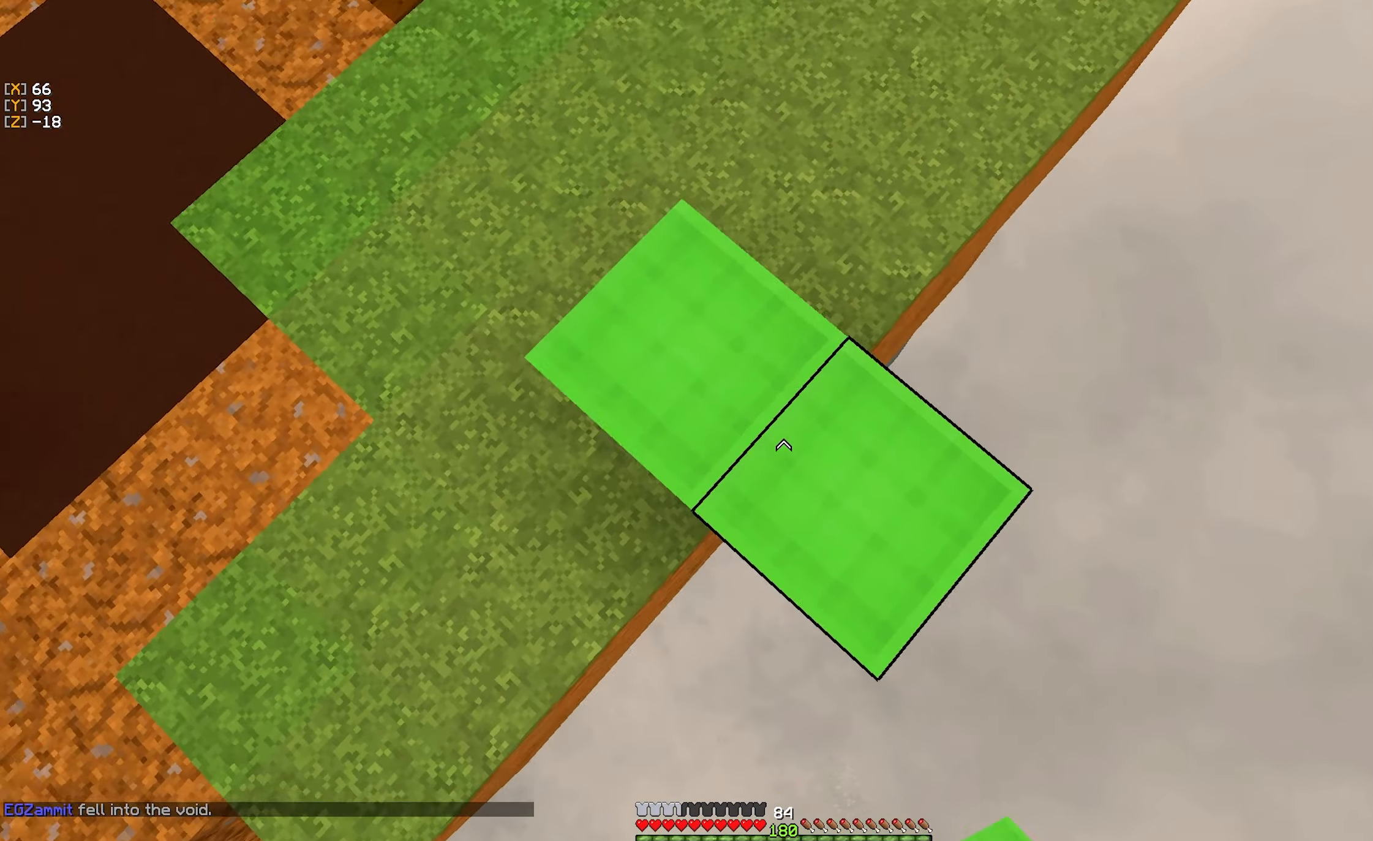
{"keys": ["d", "s"], "mouse": ["right"], "events": [[50, "mouse_right", "down"], [100, "mouse_right", "up"], [166, "mouse_right", "down"], [266, "mouse_right", "up"], [450, "mouse_right", "down"]]}
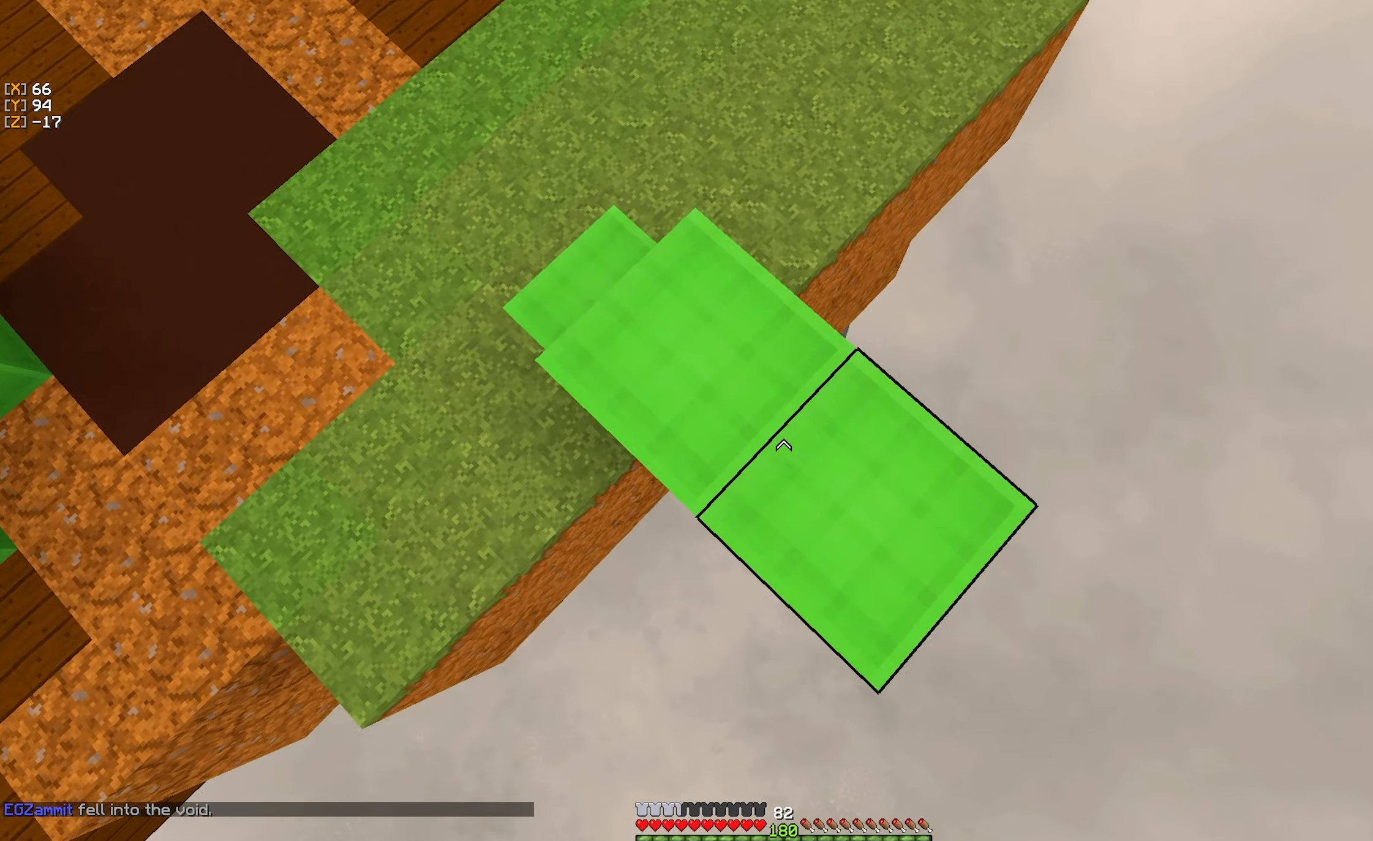
{"keys": ["d", "s"], "mouse": ["right"], "events": [[33, "mouse_right", "up"], [100, "mouse_right", "down"], [166, "mouse_right", "up"], [233, "mouse_right", "down"], [316, "mouse_right", "up"], [450, "mouse_right", "down"]]}
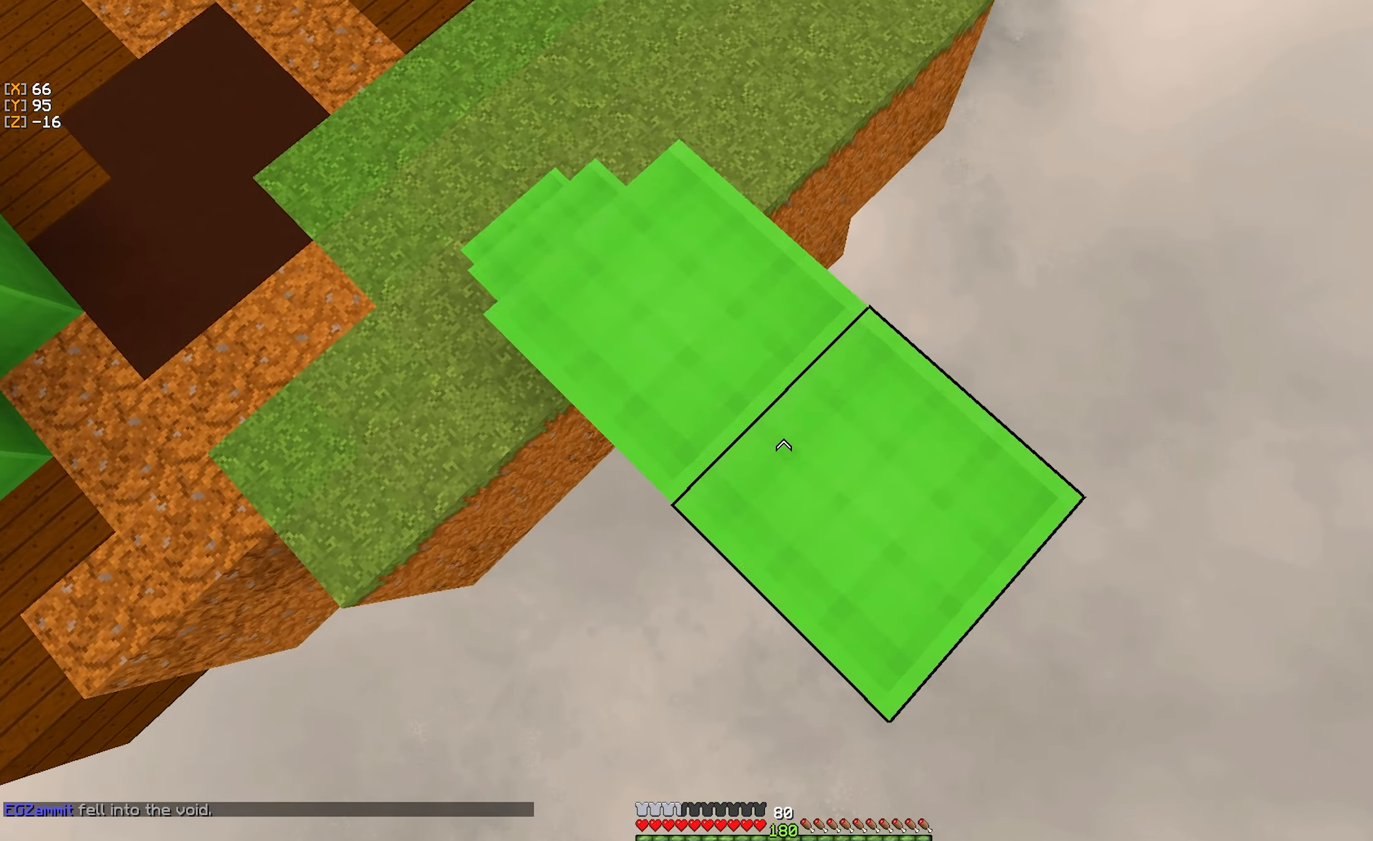
{"keys": ["d", "s"], "mouse": ["right"], "events": [[33, "mouse_right", "up"], [100, "mouse_right", "down"], [166, "mouse_right", "up"], [250, "mouse_right", "down"], [316, "mouse_right", "up"], [466, "mouse_right", "down"]]}
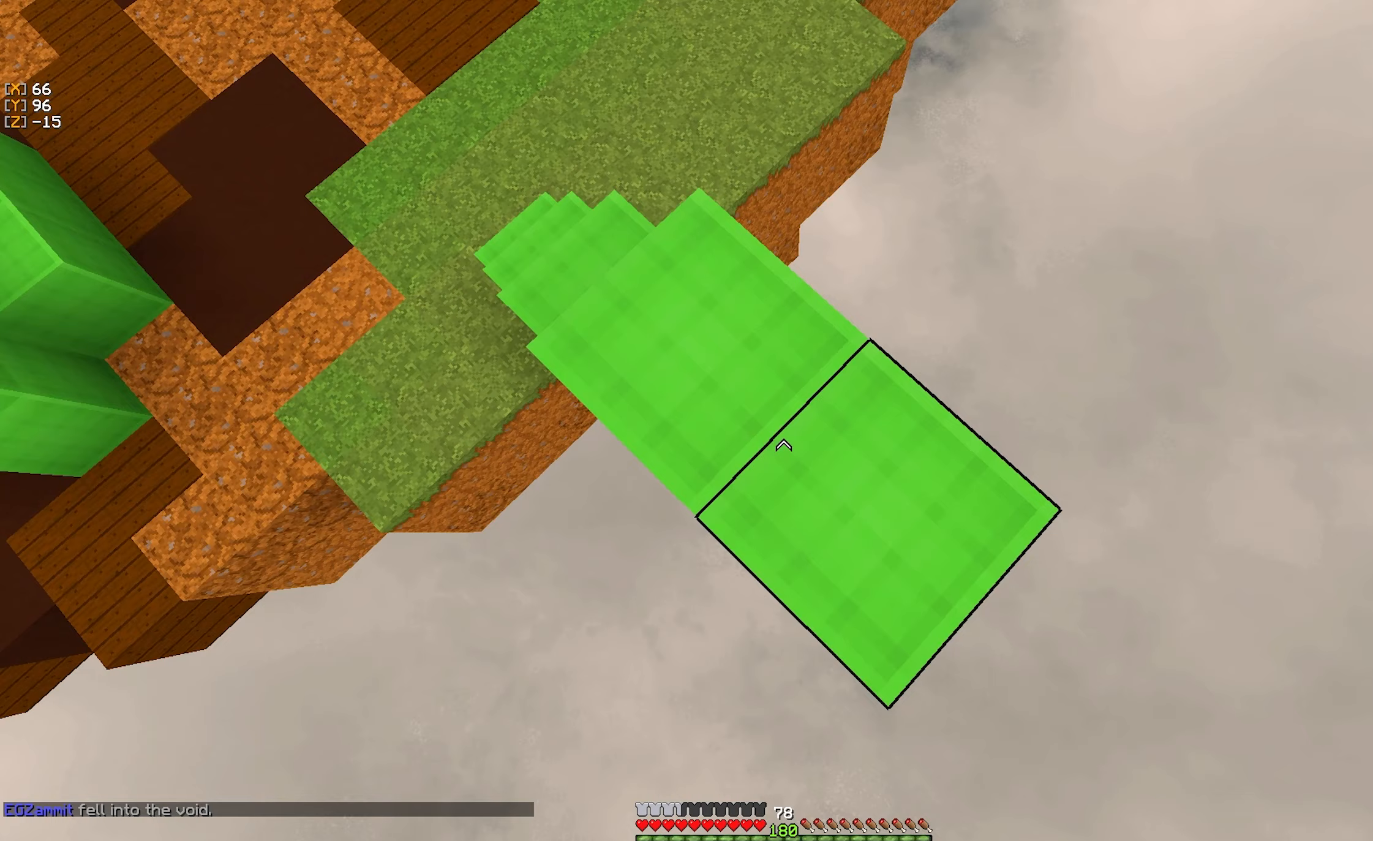
{"keys": ["d", "s"], "mouse": ["right"], "events": [[50, "mouse_right", "up"], [133, "mouse_right", "down"], [200, "mouse_right", "up"], [267, "mouse_right", "down"], [350, "mouse_right", "up"], [467, "mouse_right", "down"]]}
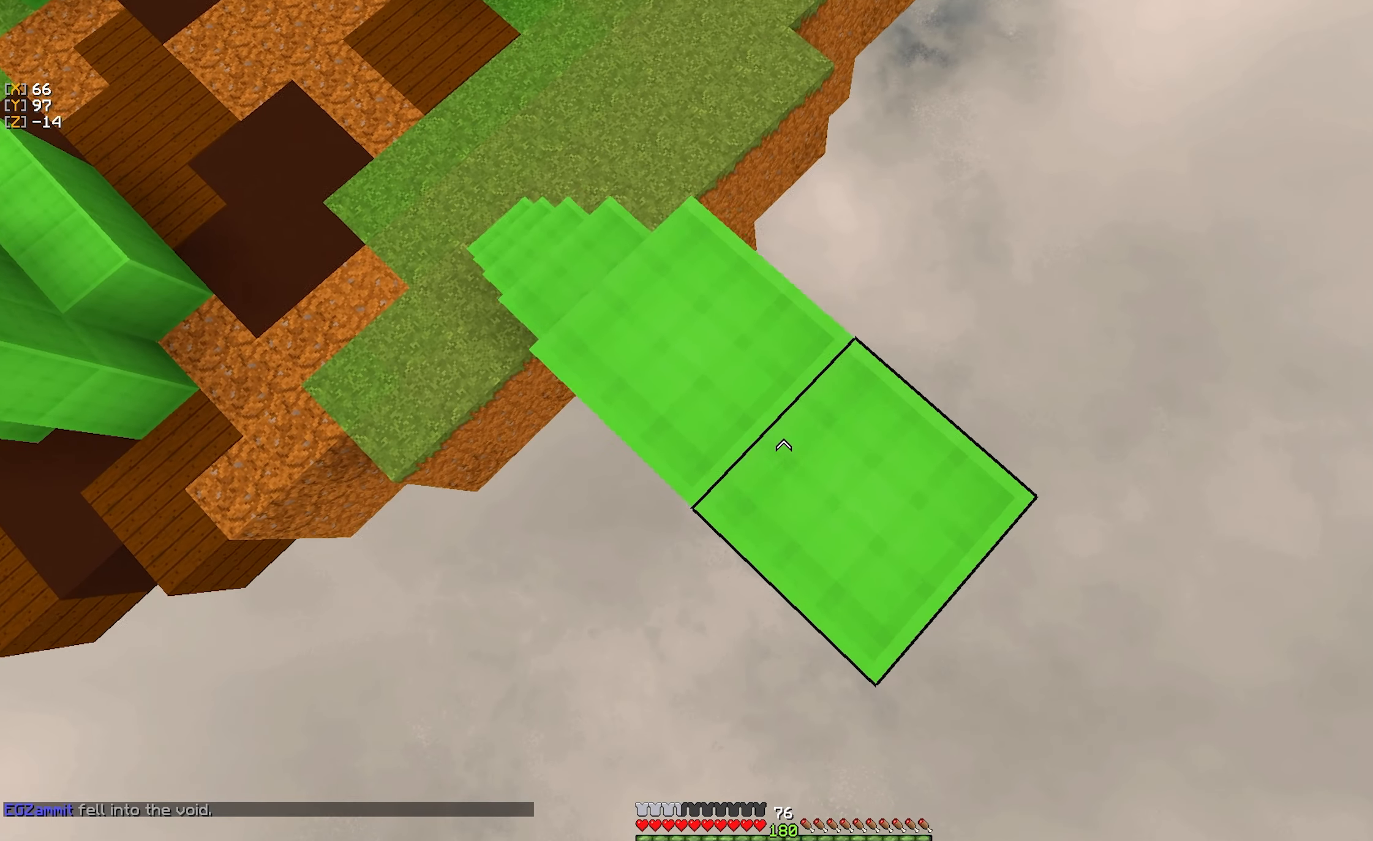
{"keys": ["d"], "mouse": ["right"], "events": [[50, "mouse_right", "up"], [117, "mouse_right", "down"], [183, "mouse_right", "up"], [250, "mouse_right", "down"], [317, "mouse_right", "up"], [467, "mouse_right", "down"], [483, "s", "up"]]}
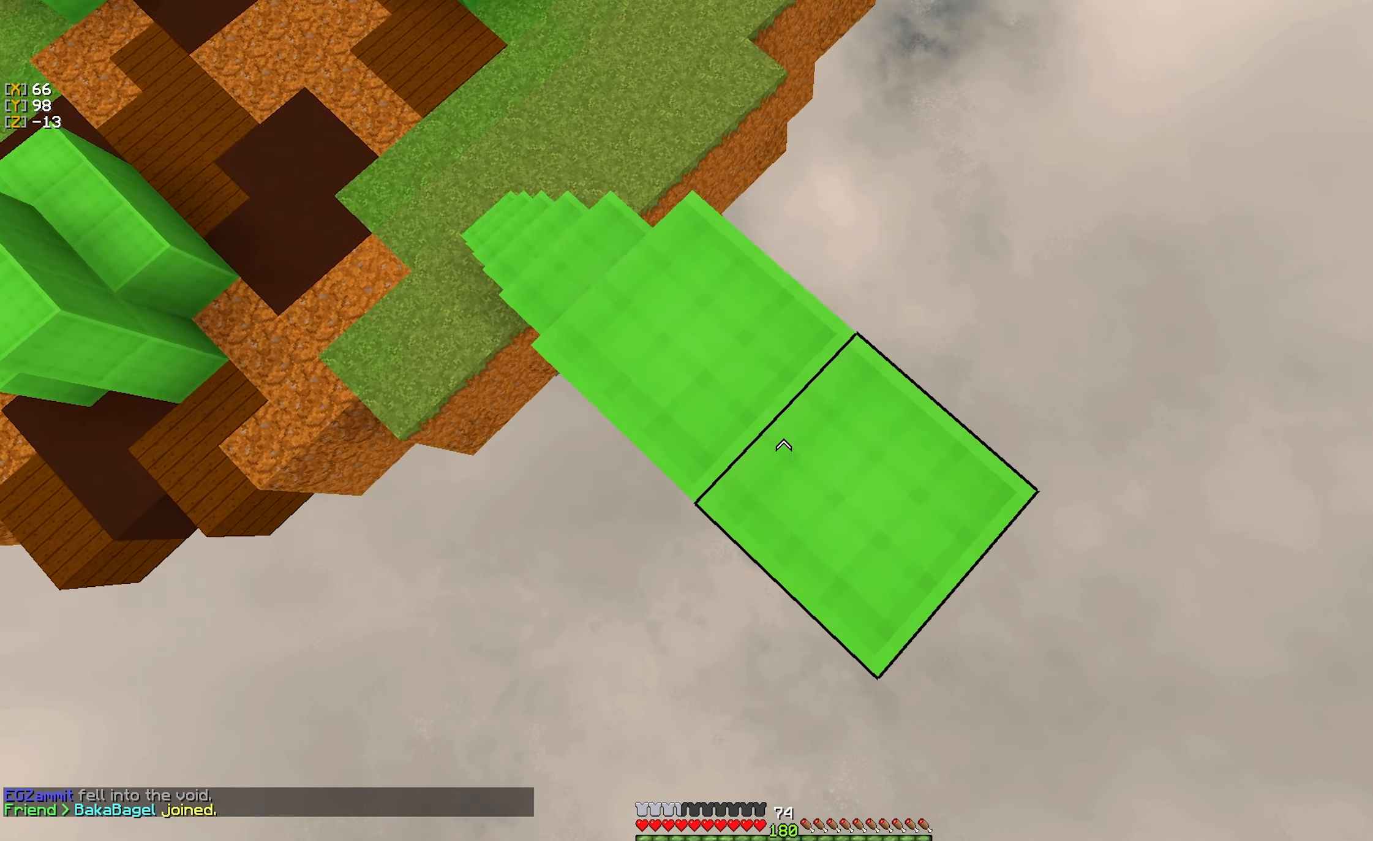
{"keys": ["d", "s"], "mouse": ["right"], "events": [[50, "mouse_right", "up"], [67, "s", "down"], [133, "mouse_right", "down"], [183, "mouse_right", "up"], [267, "mouse_right", "down"], [317, "mouse_right", "up"], [500, "mouse_right", "down"]]}
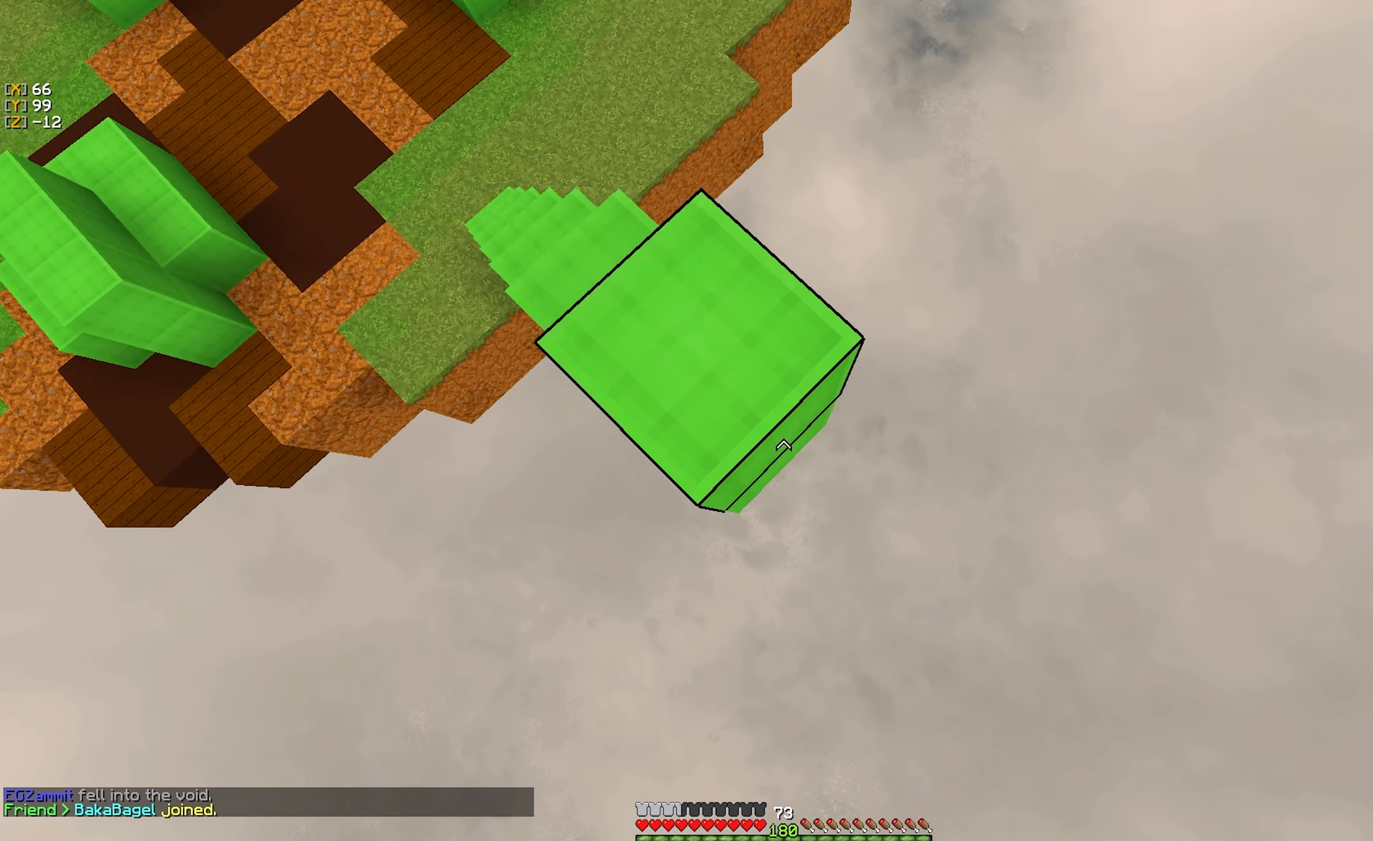
{"keys": ["d", "s"], "mouse": ["right"], "events": [[83, "mouse_right", "up"], [150, "mouse_right", "down"], [217, "mouse_right", "up"], [283, "mouse_right", "down"], [367, "mouse_right", "up"], [500, "mouse_right", "down"]]}
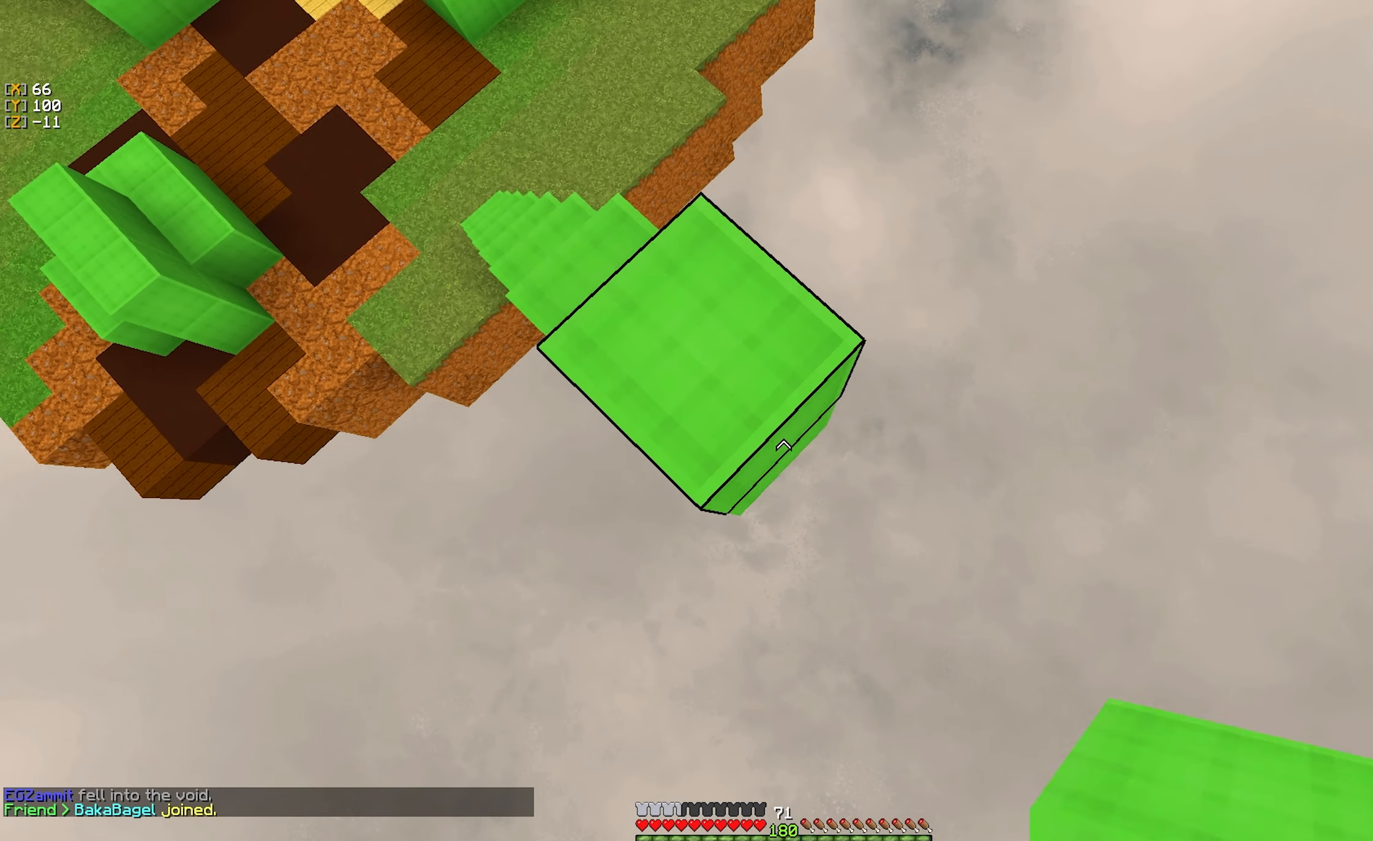
{"keys": ["d", "s"], "mouse": ["right"], "events": [[67, "mouse_right", "up"], [150, "mouse_right", "down"], [217, "mouse_right", "up"], [283, "mouse_right", "down"], [350, "mouse_right", "up"], [483, "mouse_right", "down"]]}
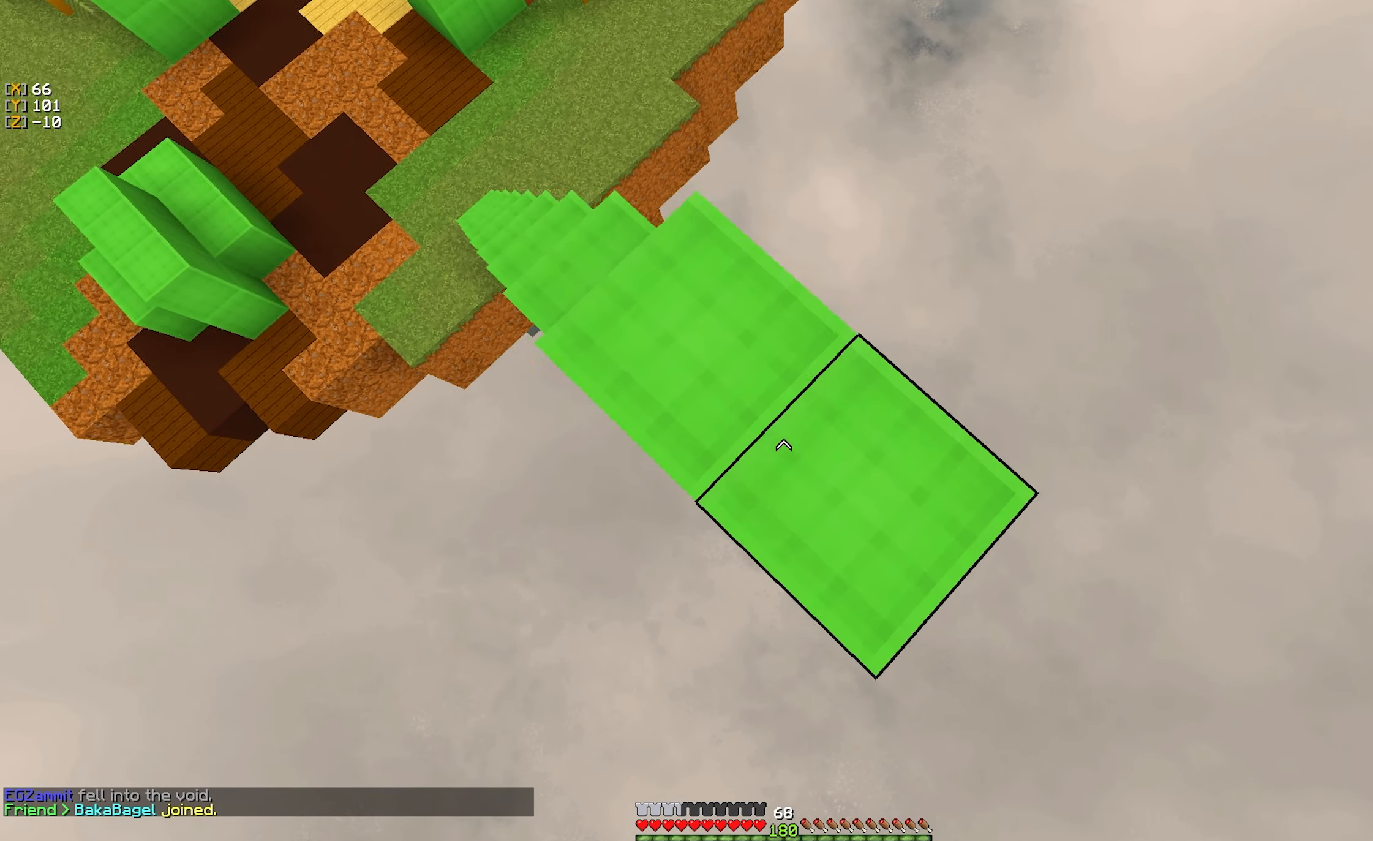
{"keys": ["d", "s"], "mouse": [], "events": [[50, "mouse_right", "up"], [133, "mouse_right", "down"], [217, "mouse_right", "up"], [283, "mouse_right", "down"], [350, "mouse_right", "up"]]}
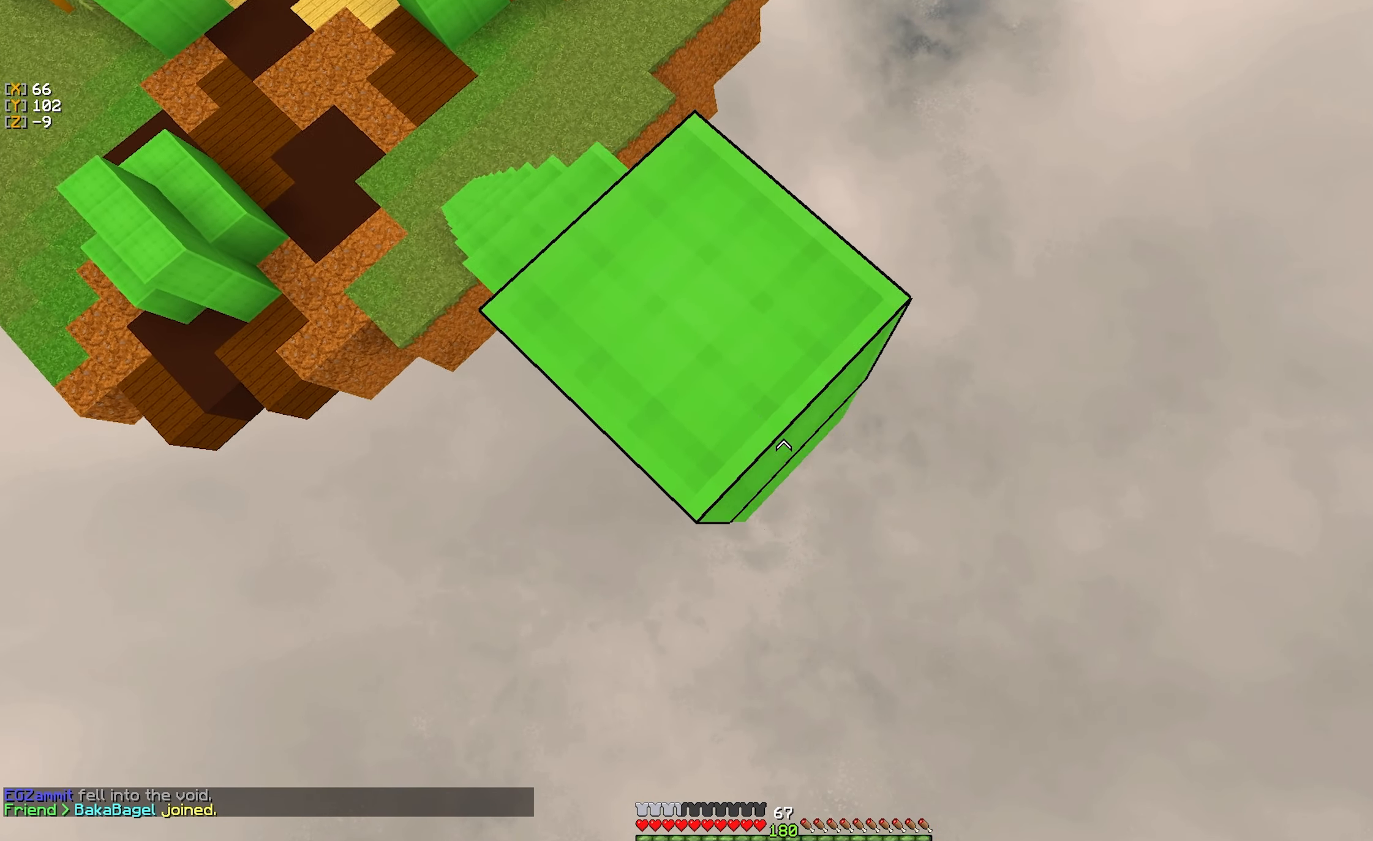
{"keys": ["d", "s"], "mouse": ["right"], "events": [[50, "mouse_right", "down"], [100, "s", "up"], [150, "mouse_right", "up"], [200, "s", "down"], [217, "mouse_right", "down"], [283, "mouse_right", "up"], [350, "mouse_right", "down"]]}
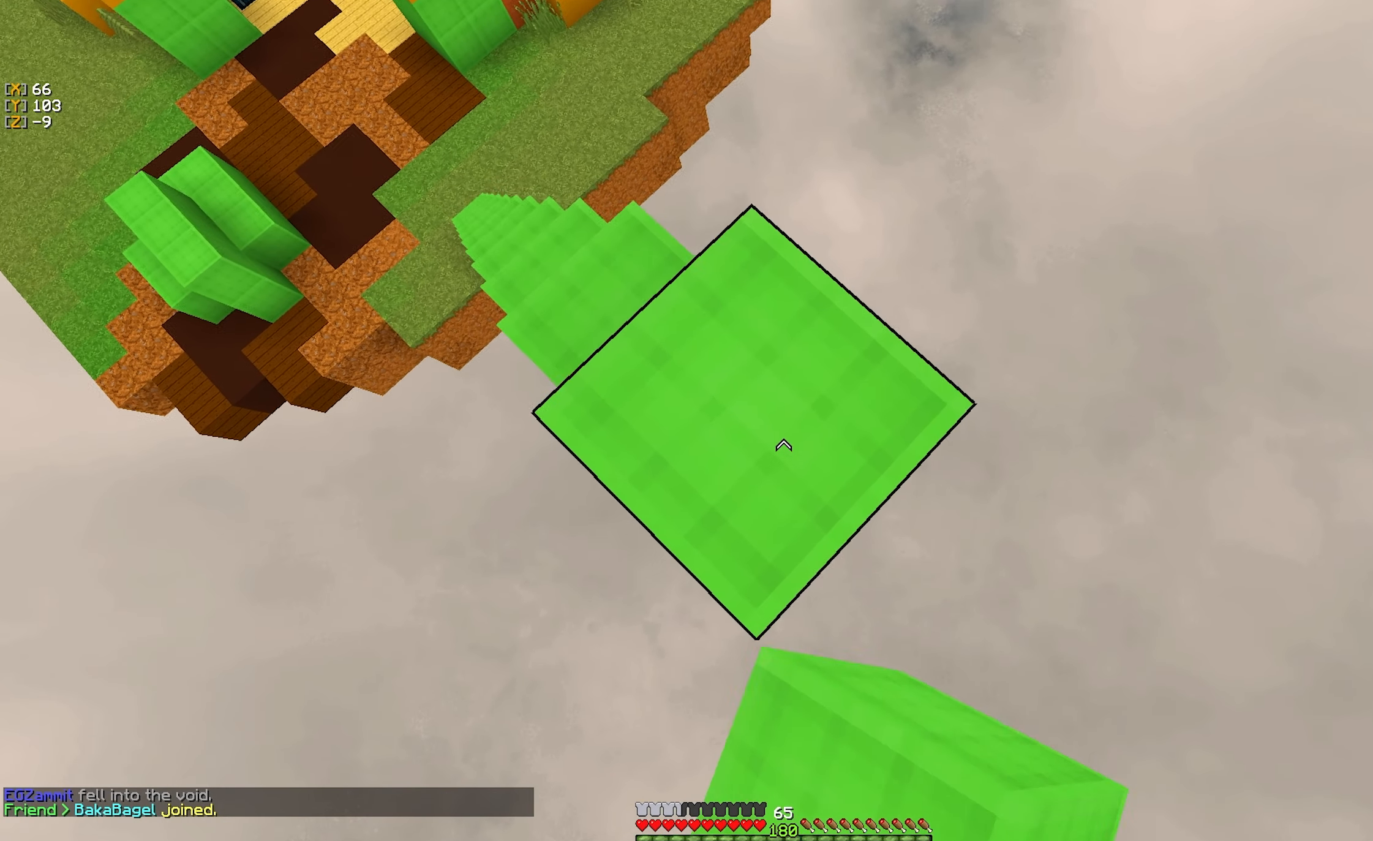
{"keys": ["d"], "mouse": [], "events": [[50, "mouse_right", "up"], [67, "d", "up"], [350, "d", "down"], [367, "s", "up"], [433, "s", "down"], [467, "s", "up"]]}
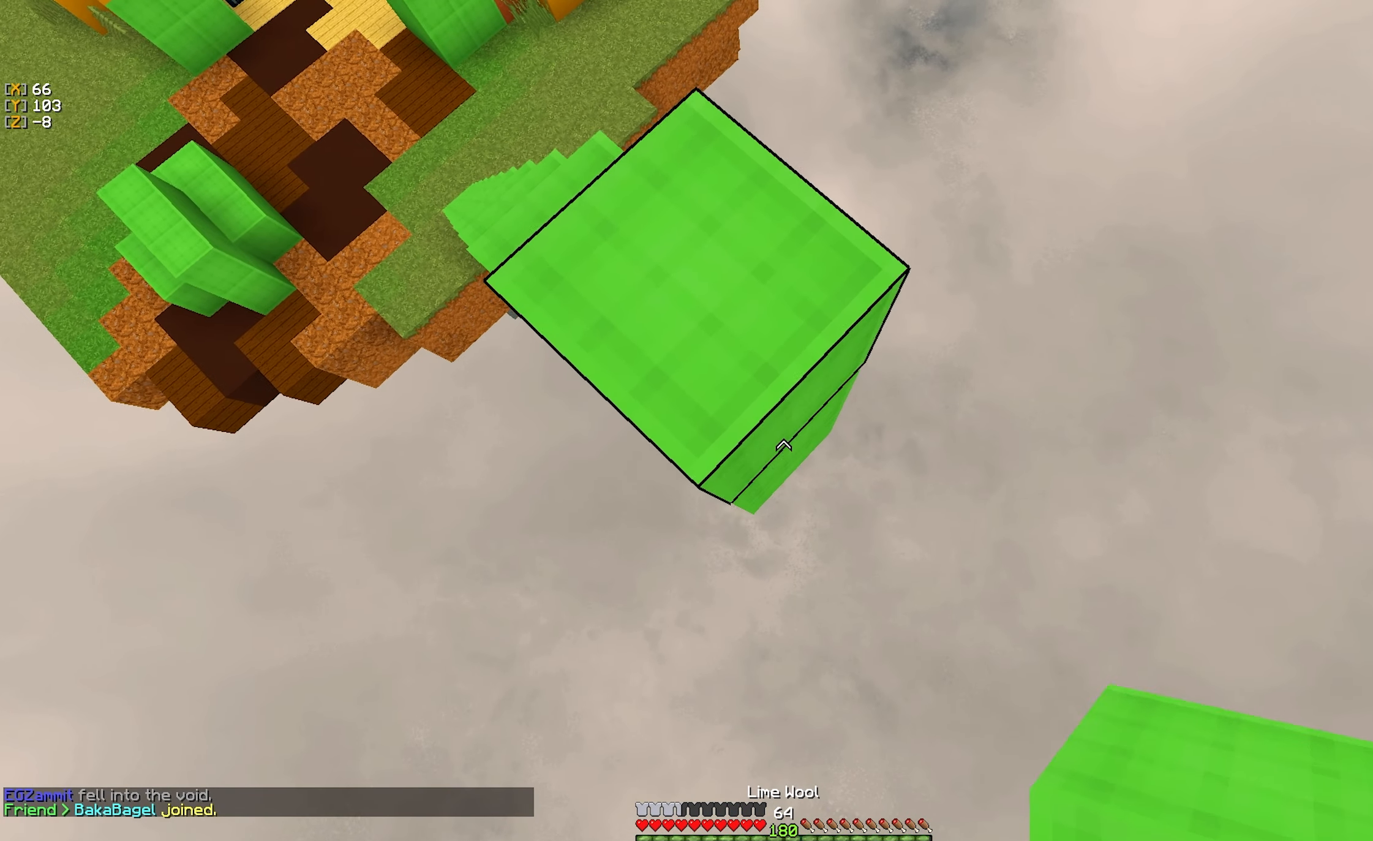
{"keys": ["d", "s"], "mouse": [], "events": [[167, "s", "down"]]}
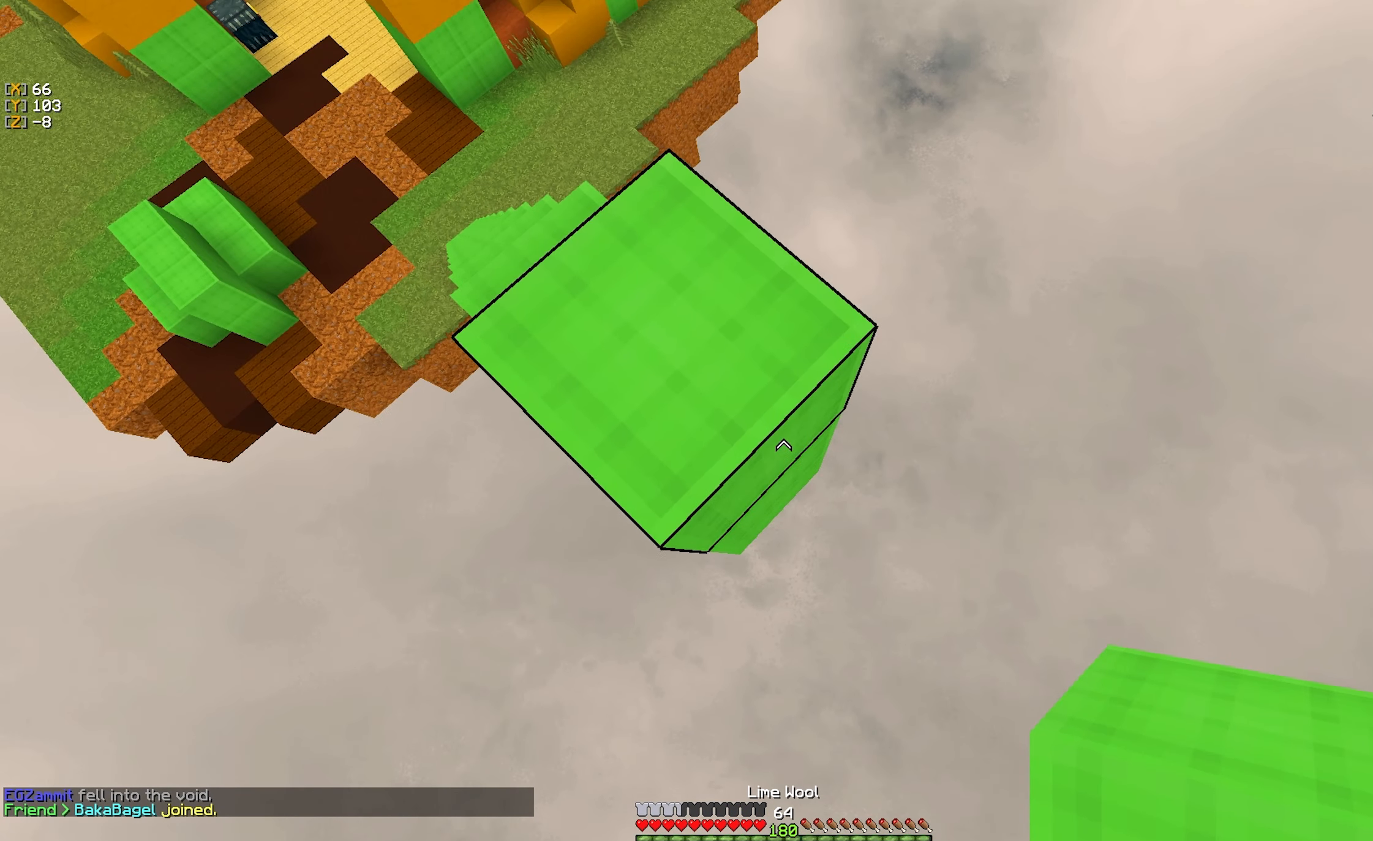
{"keys": ["d", "s"], "mouse": ["right"], "events": [[117, "mouse_right", "down"], [200, "mouse_right", "up"], [483, "mouse_right", "down"]]}
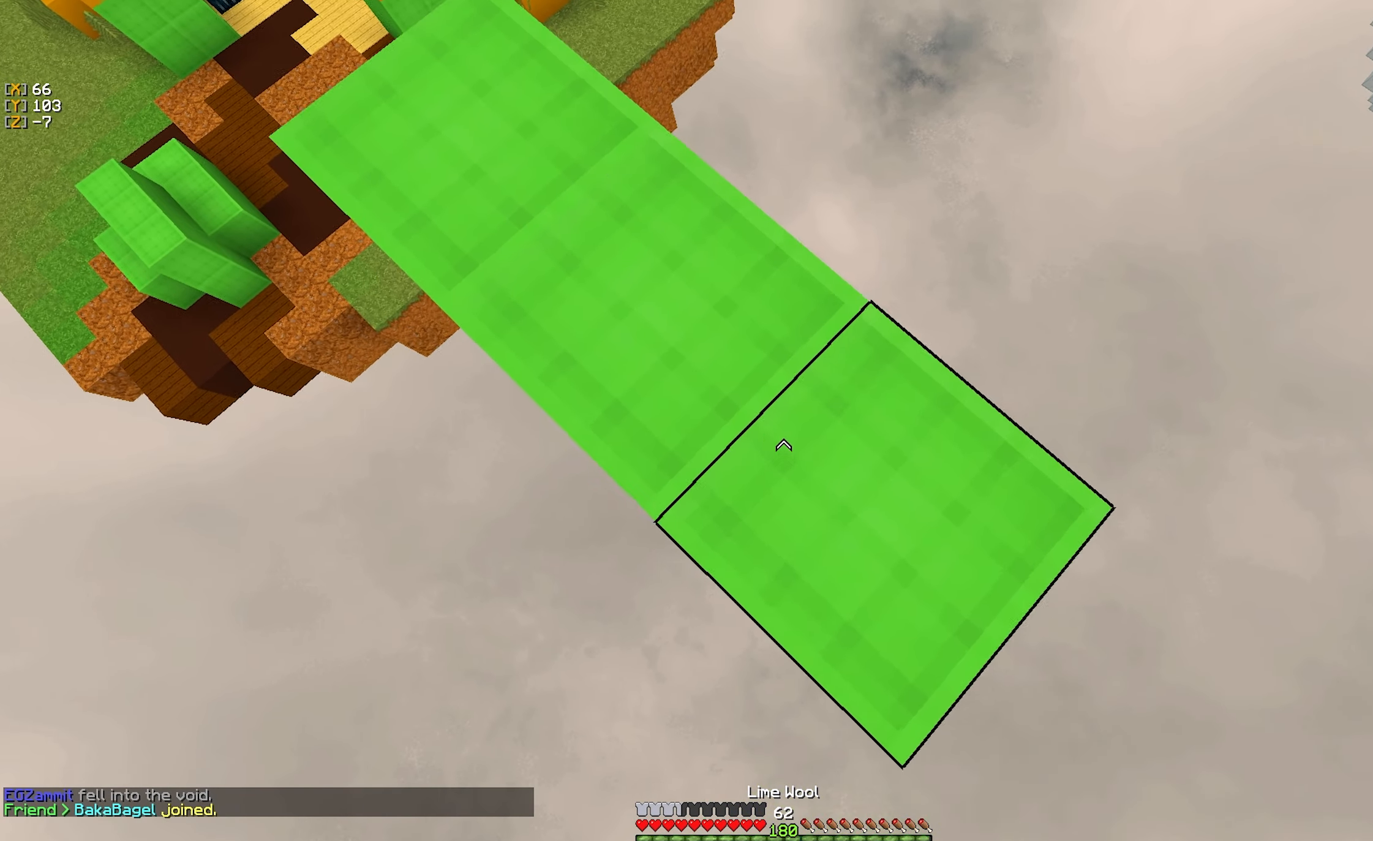
{"keys": ["d", "s"], "mouse": [], "events": [[67, "mouse_right", "up"], [334, "mouse_right", "down"], [417, "mouse_right", "up"]]}